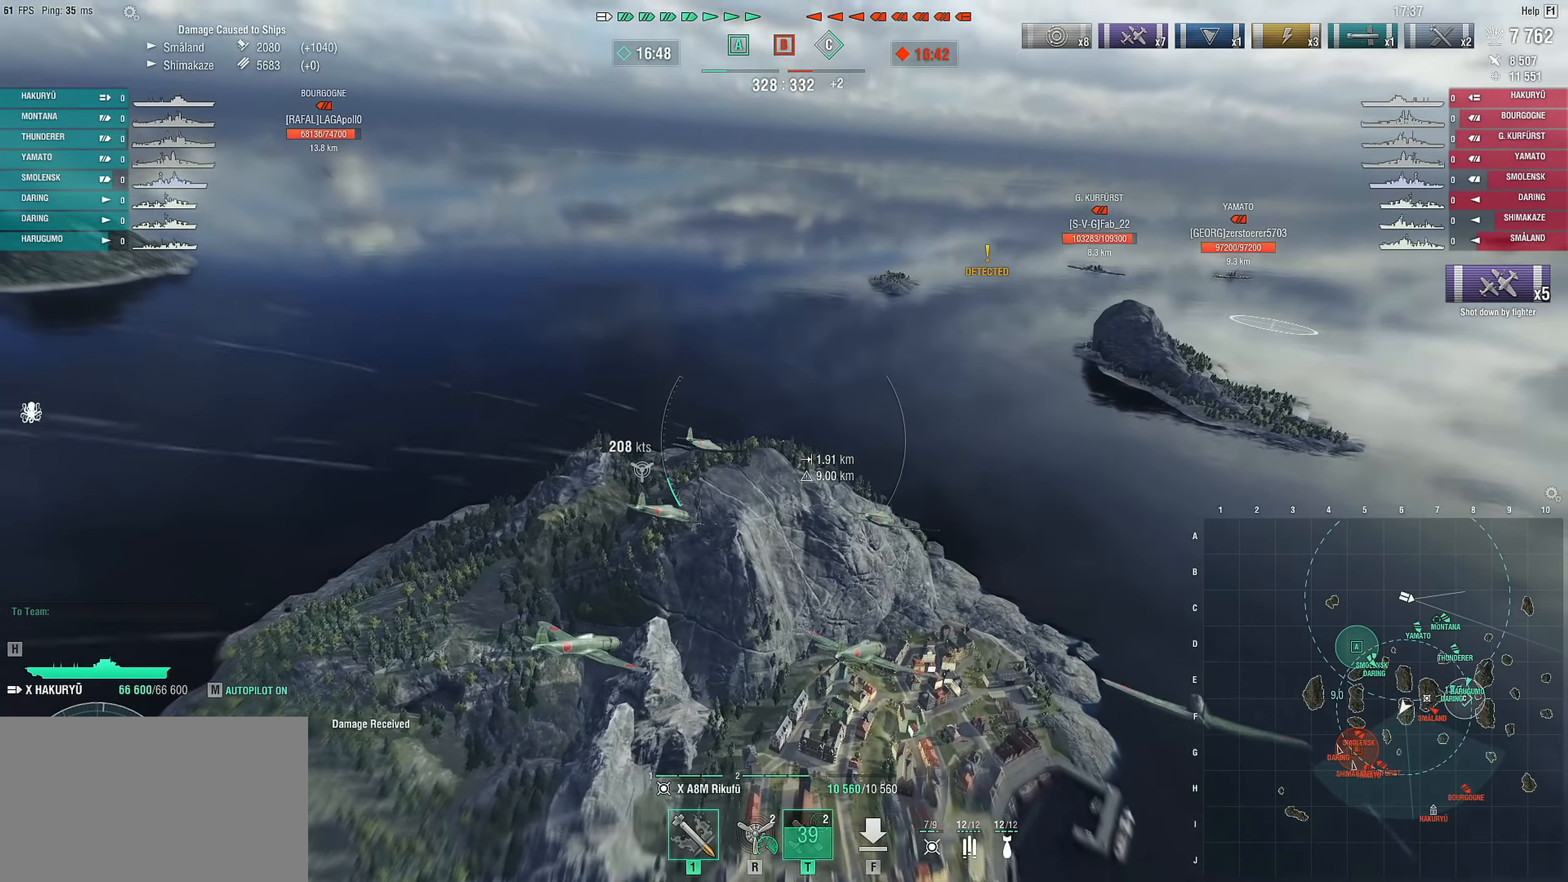
Gameplay with keyboard and mouse; each line is a JSON object with the keys and mouse buttons held at the frame after it. "events" lists presses ("down") and releases ("up") of "1", "2", "3", "4", "5", "a", "alt", "c", "caps_lock", "ctrl", "d", "e", "f", "g", "q", "r", "s", "shift", "space", "t", "tab", "v", "w", "x", "z", "mouse_left", "mouse_wheel" and "mouse_right" between this image and that frame as [ms after this image, input, new state], when the widget could be followed in between. "mouse_left", "mouse_wheel", "mouse_right" = the "left", "wheel", "right" buttons of the "mouse" list. No other keys are recorded. "wheel" means that the mouse wheel is clicked or scrolled. "mouse_move" is the direction in which the mouse moves at that frame (one of eight, or "still"), when it could be read.
{"keys": ["w"], "mouse": [], "mouse_move": "still", "events": []}
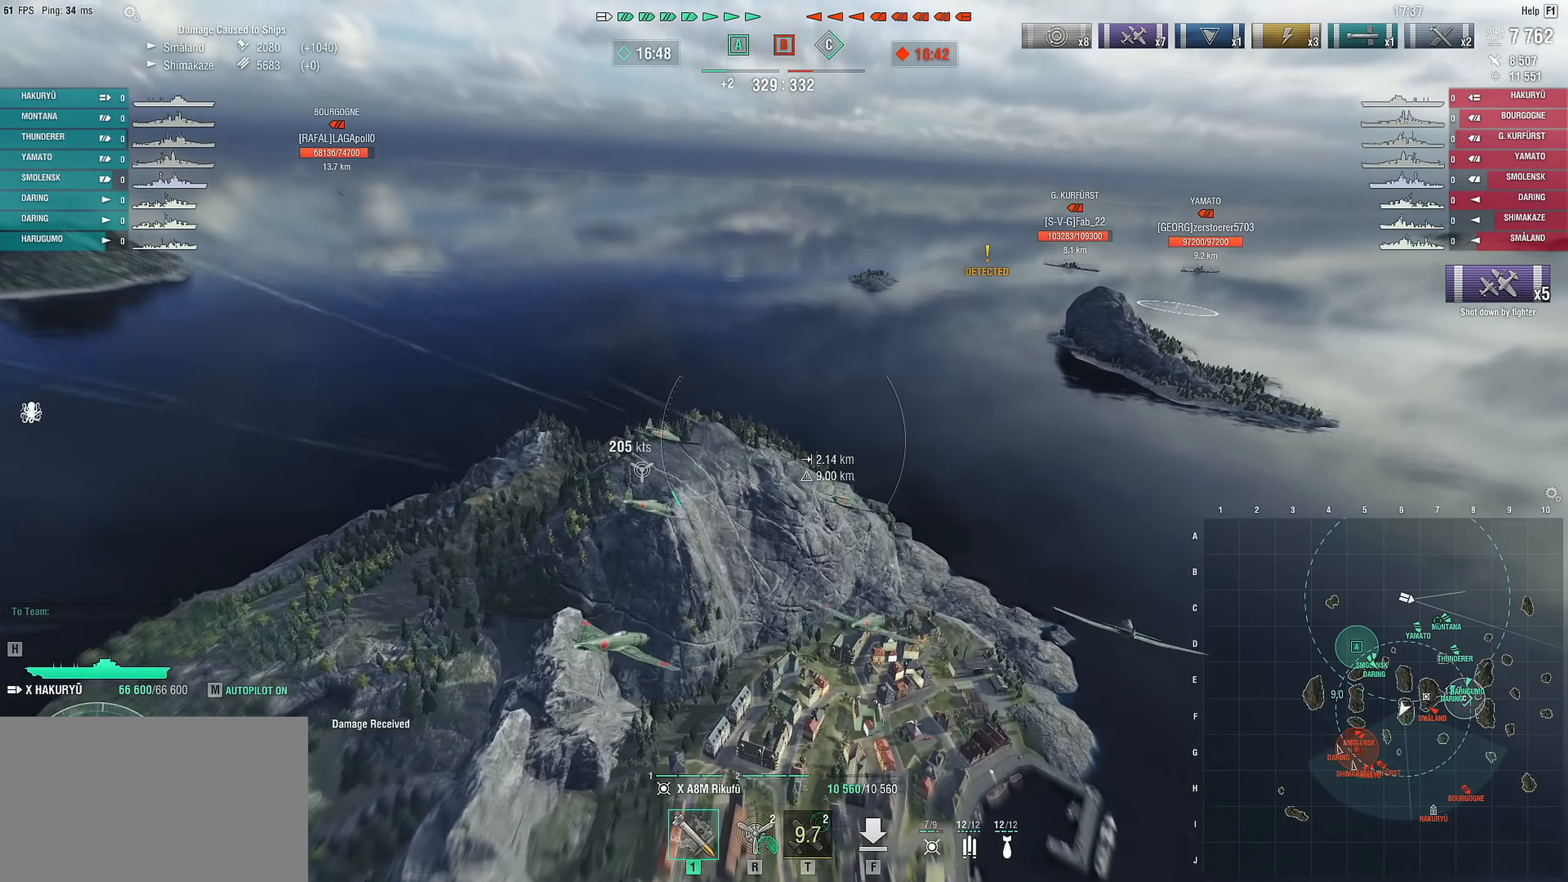
{"keys": [], "mouse": [], "mouse_move": "still", "events": [[400, "w", "up"]]}
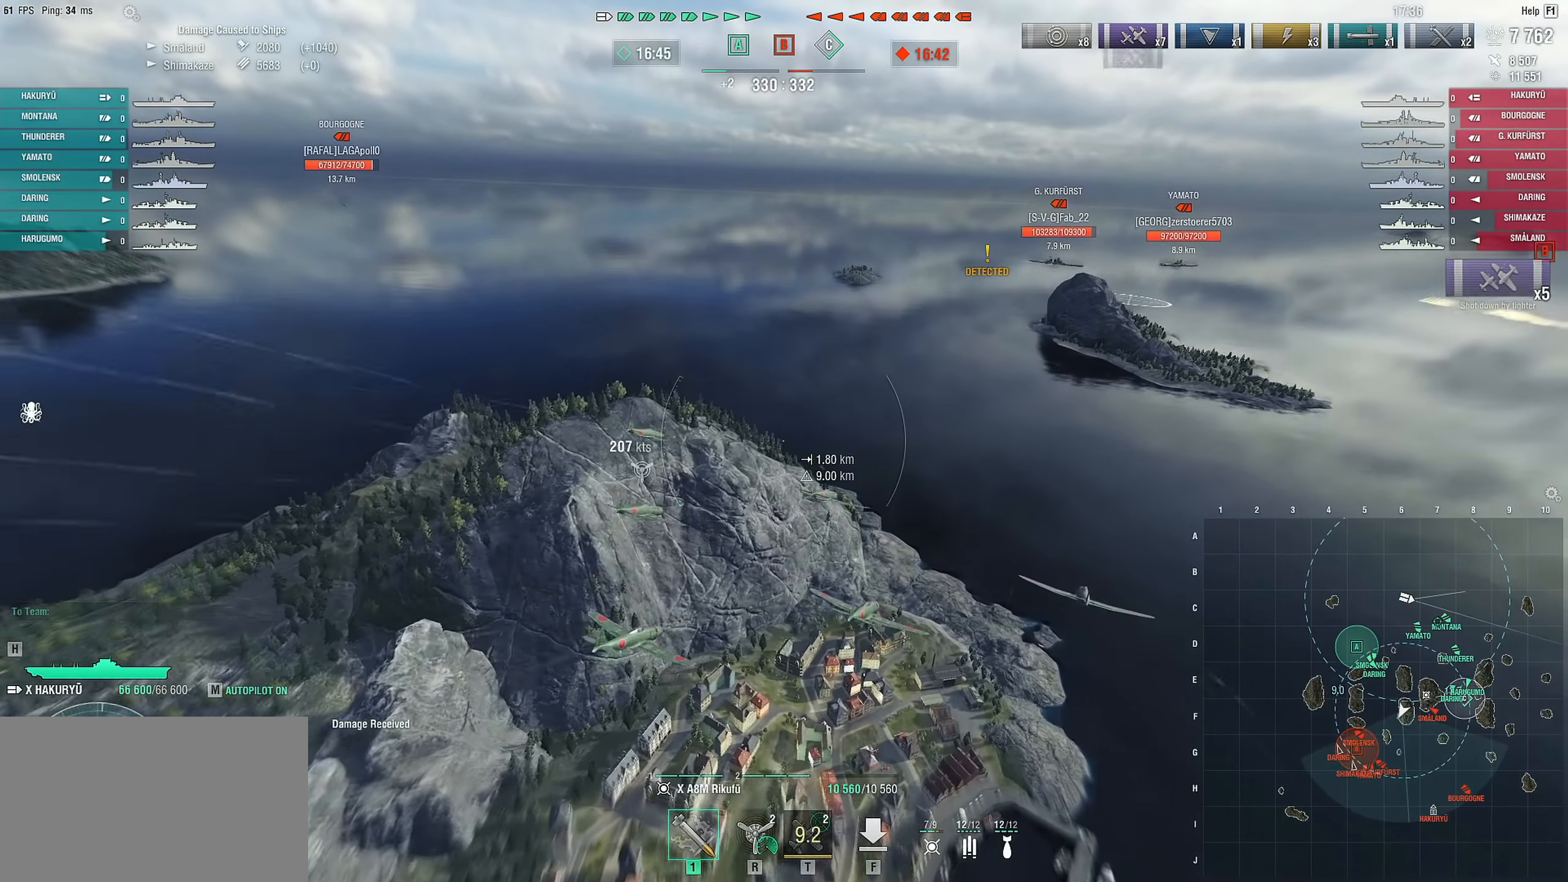
{"keys": ["a"], "mouse": [], "mouse_move": "left", "events": [[133, "a", "down"]]}
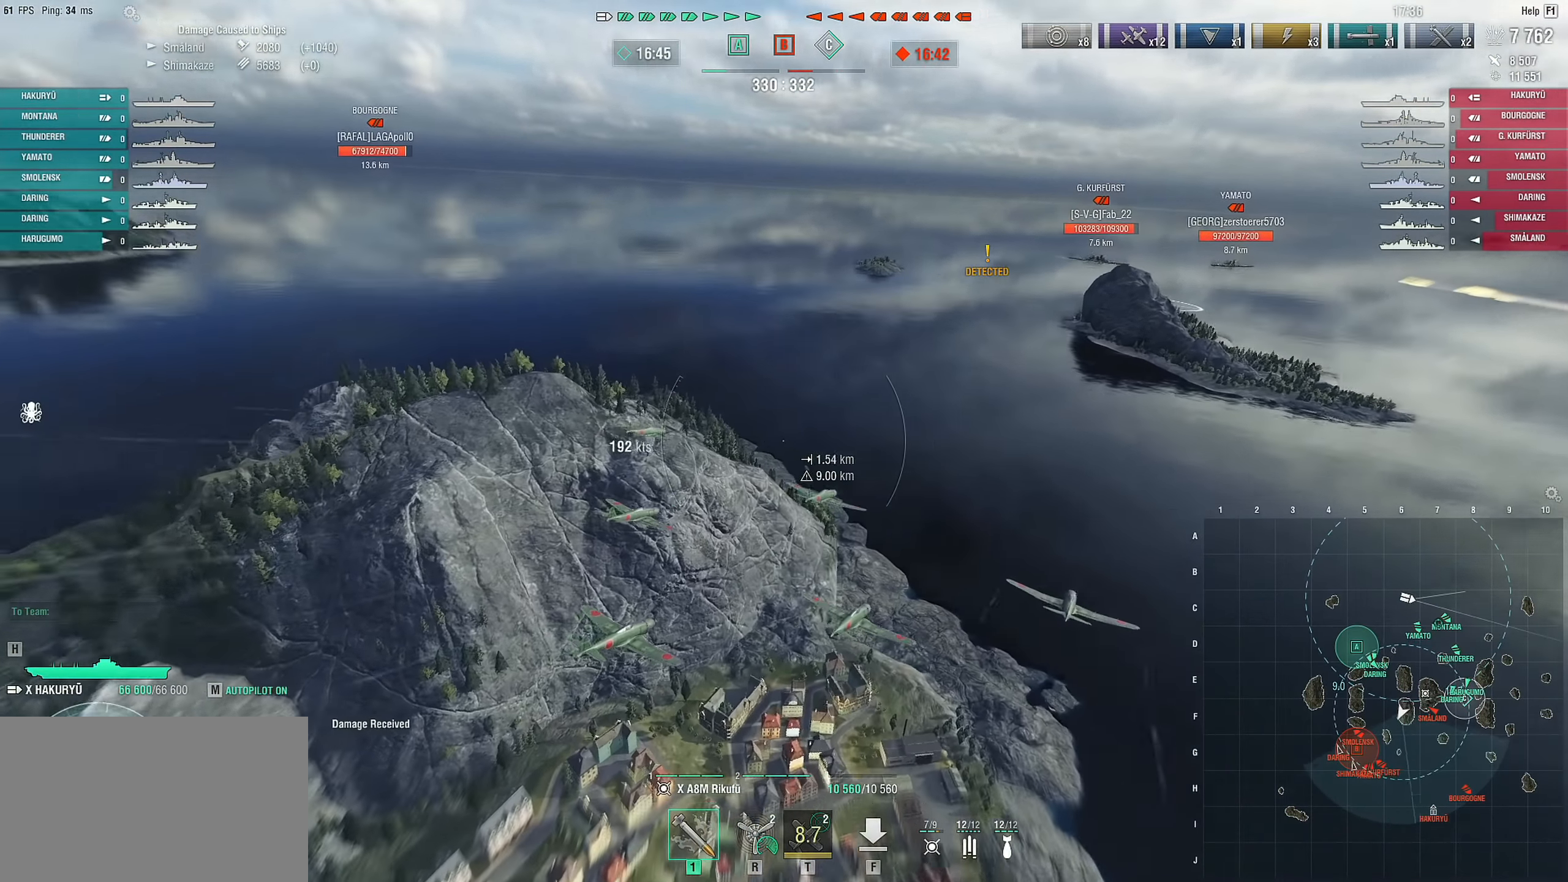
{"keys": ["a", "s"], "mouse": [], "mouse_move": "still", "events": [[250, "s", "down"]]}
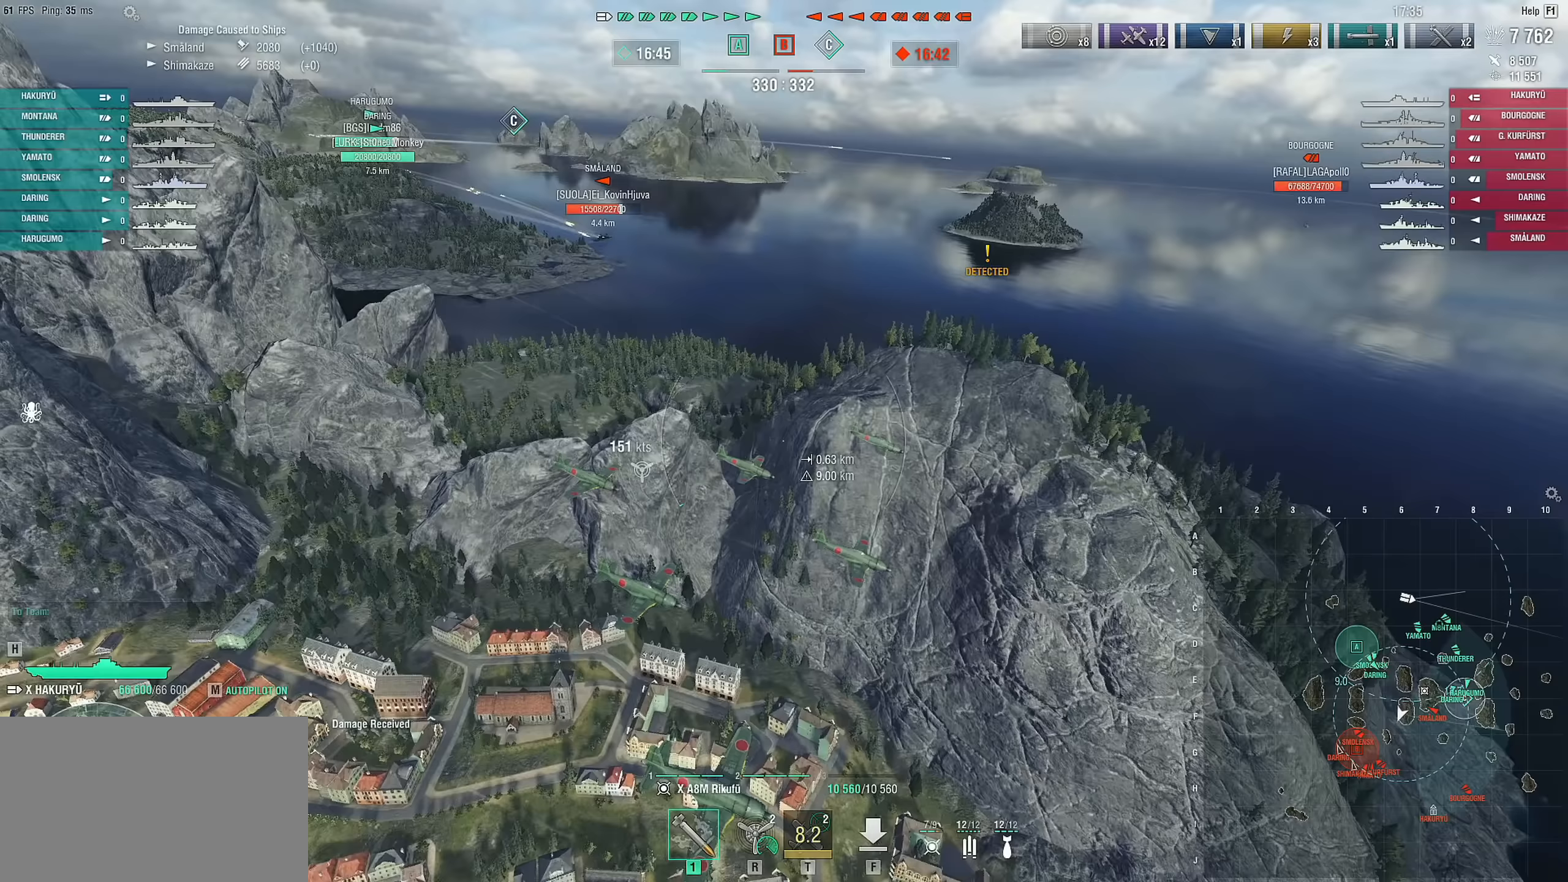
{"keys": ["a", "s"], "mouse": [], "mouse_move": "still", "events": []}
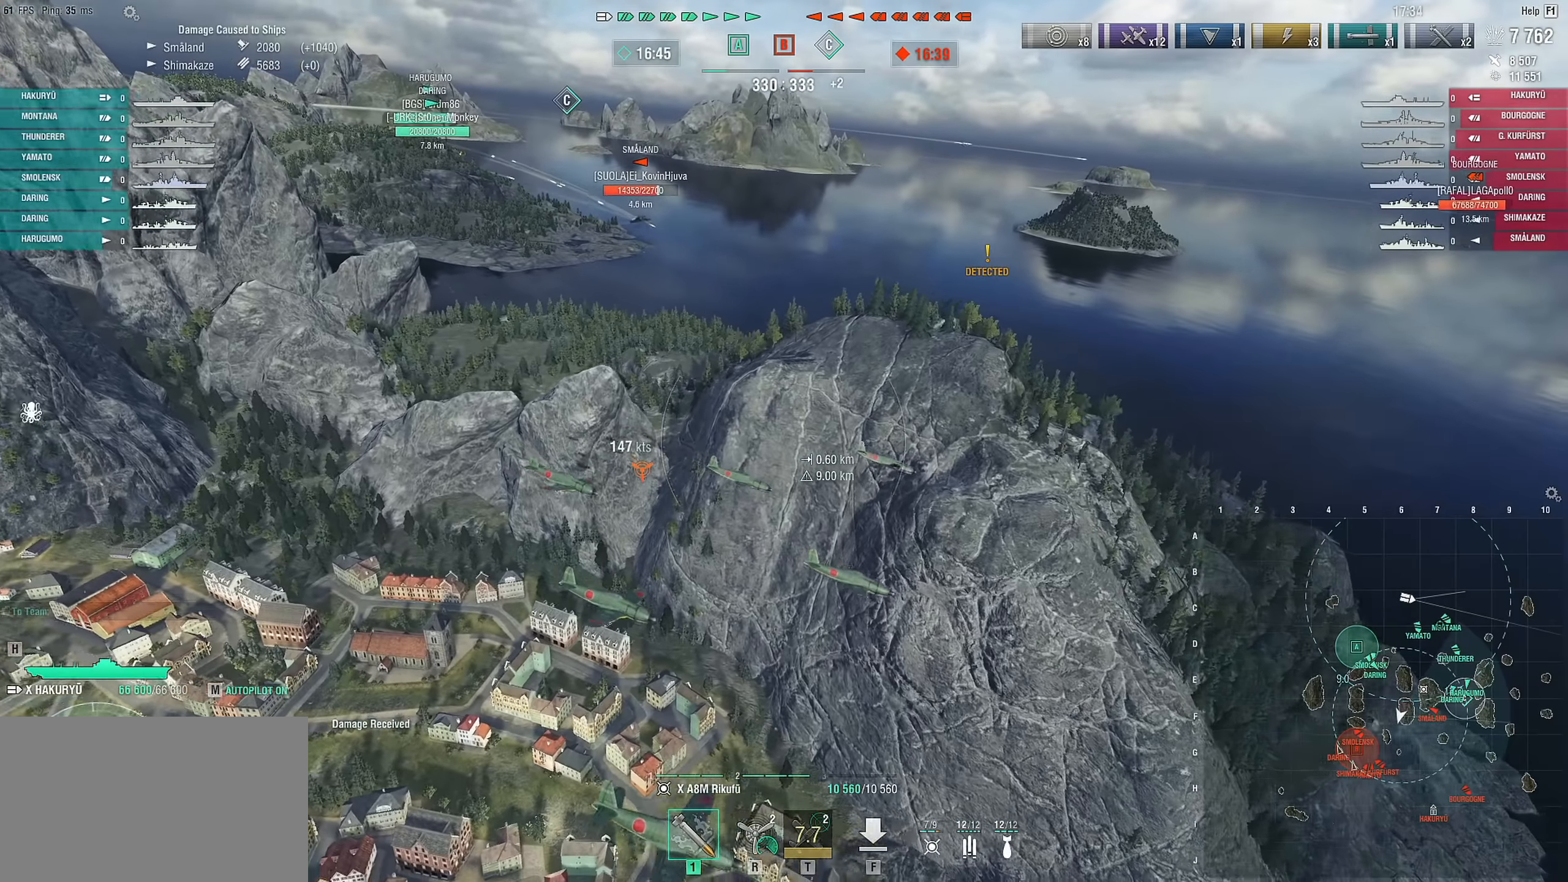
{"keys": [], "mouse": [], "mouse_move": "still", "events": [[233, "s", "up"], [367, "a", "up"]]}
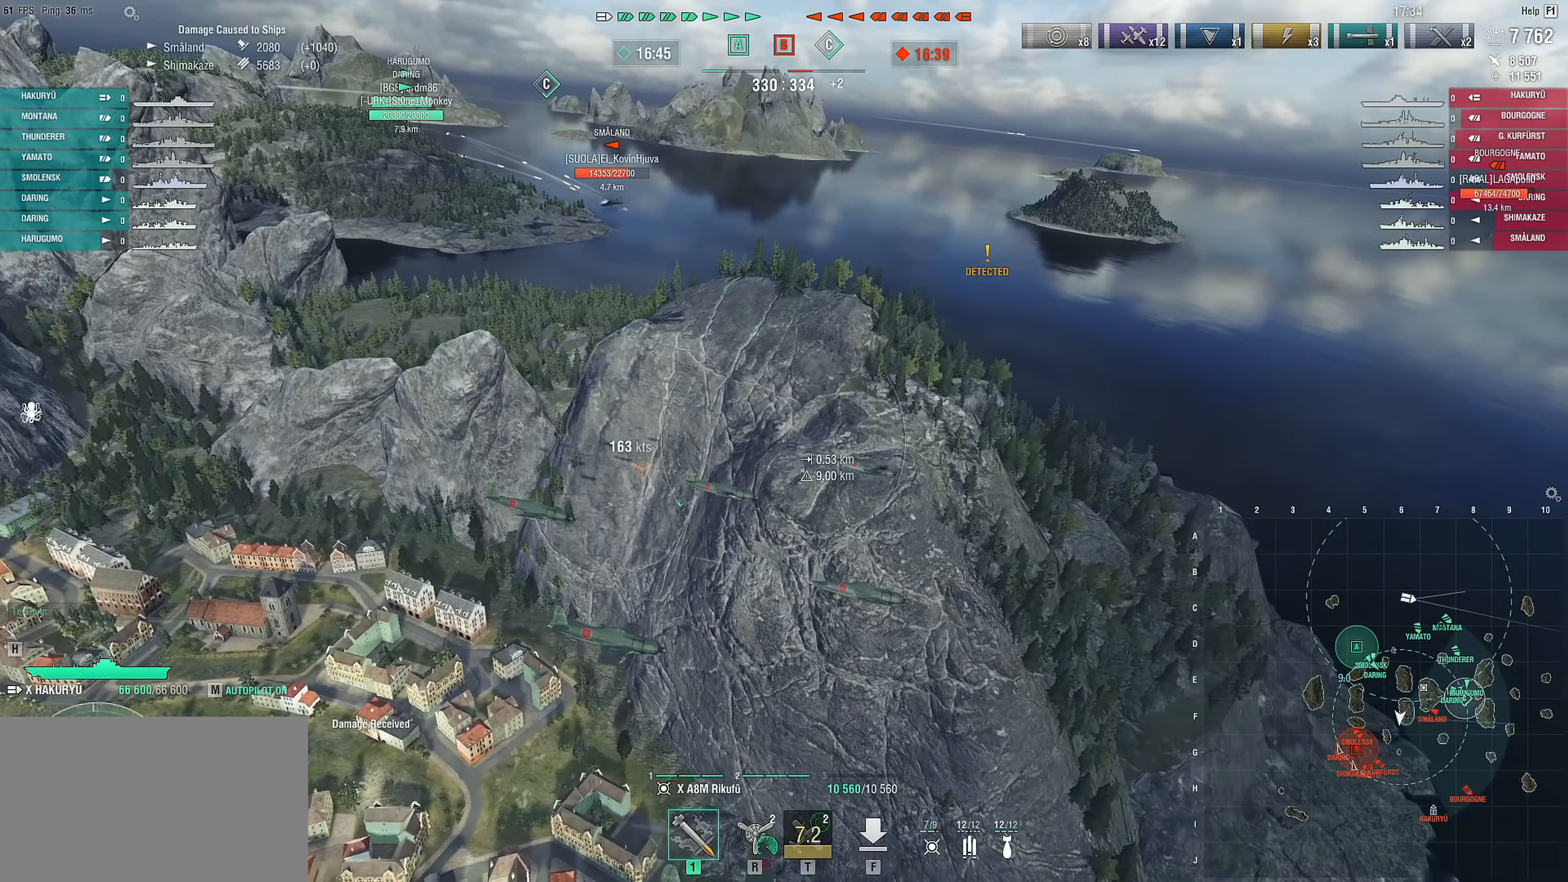
{"keys": ["a", "r", "w"], "mouse": [], "mouse_move": "still", "events": [[100, "w", "down"], [250, "a", "down"], [333, "r", "down"]]}
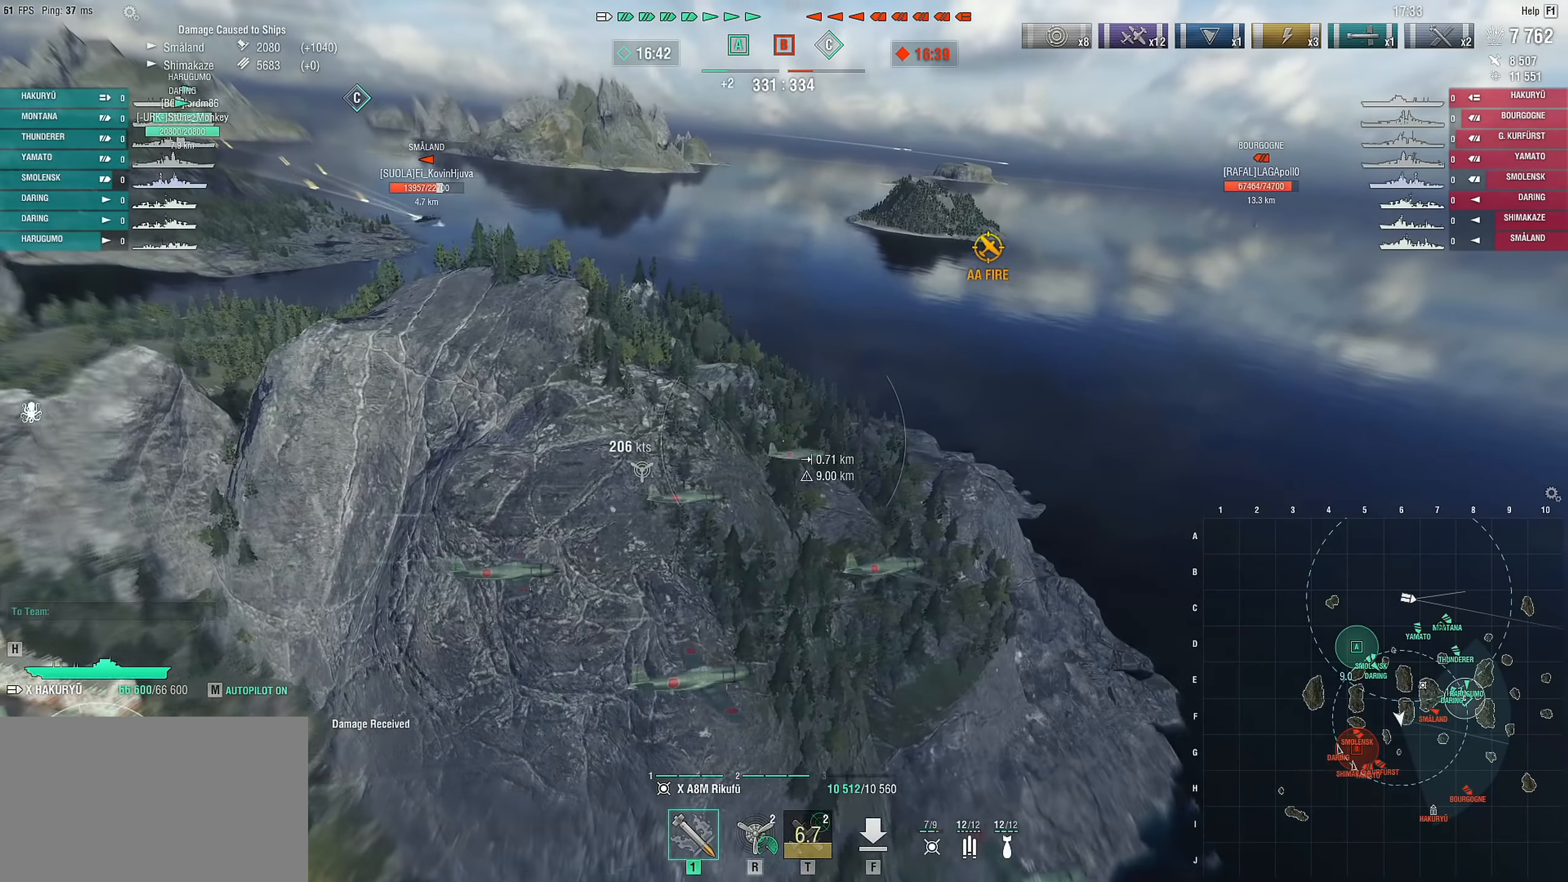
{"keys": ["a", "s"], "mouse": [], "mouse_move": "still", "events": [[33, "r", "up"], [83, "w", "up"], [350, "s", "down"]]}
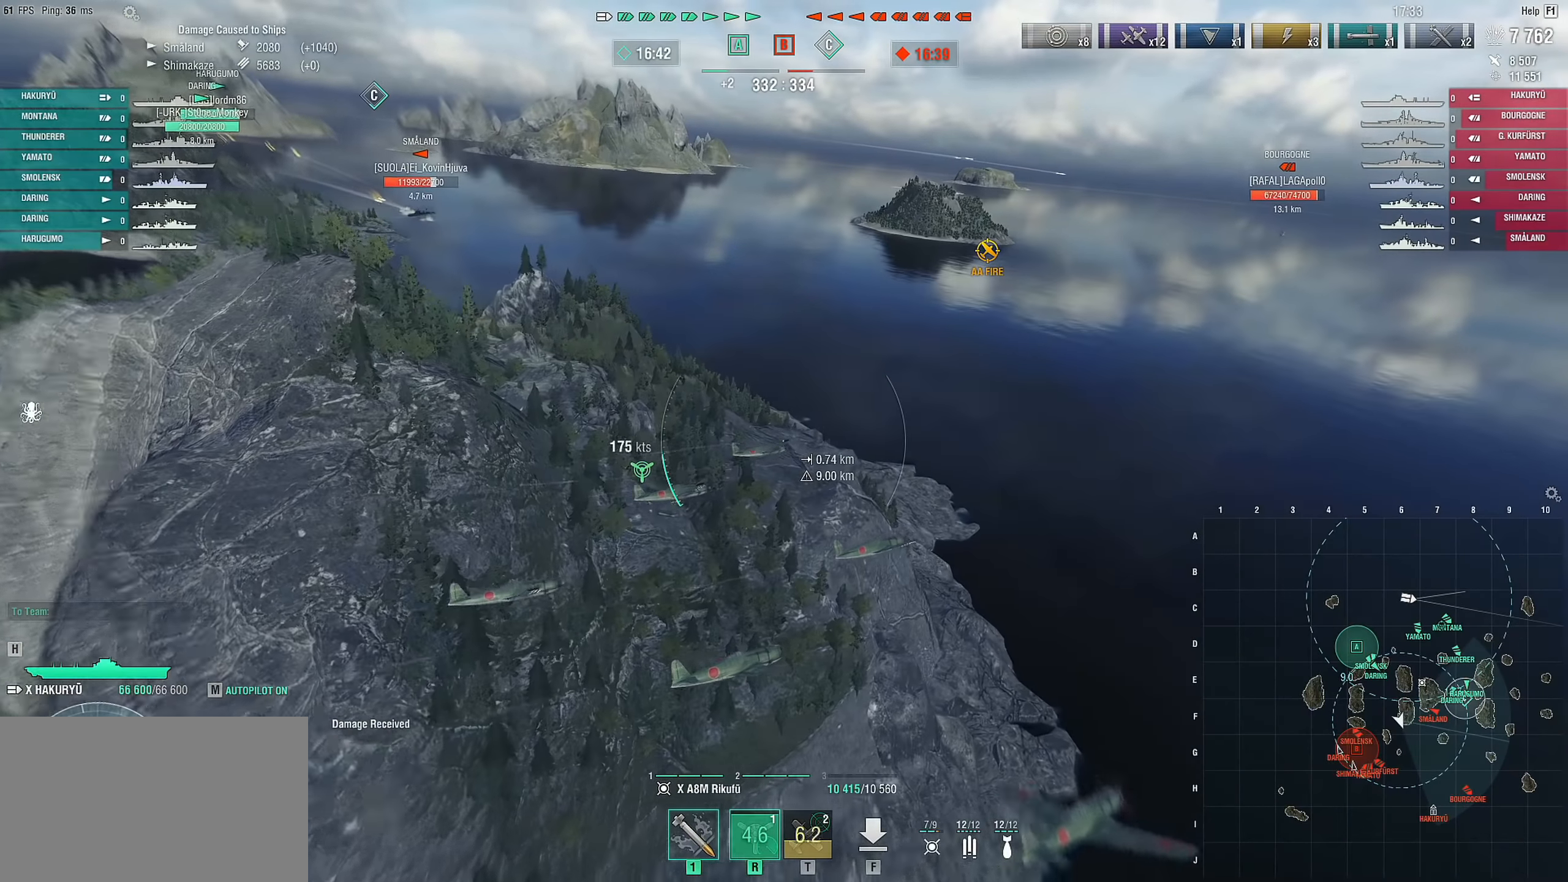
{"keys": ["a", "s"], "mouse": [], "mouse_move": "left", "events": []}
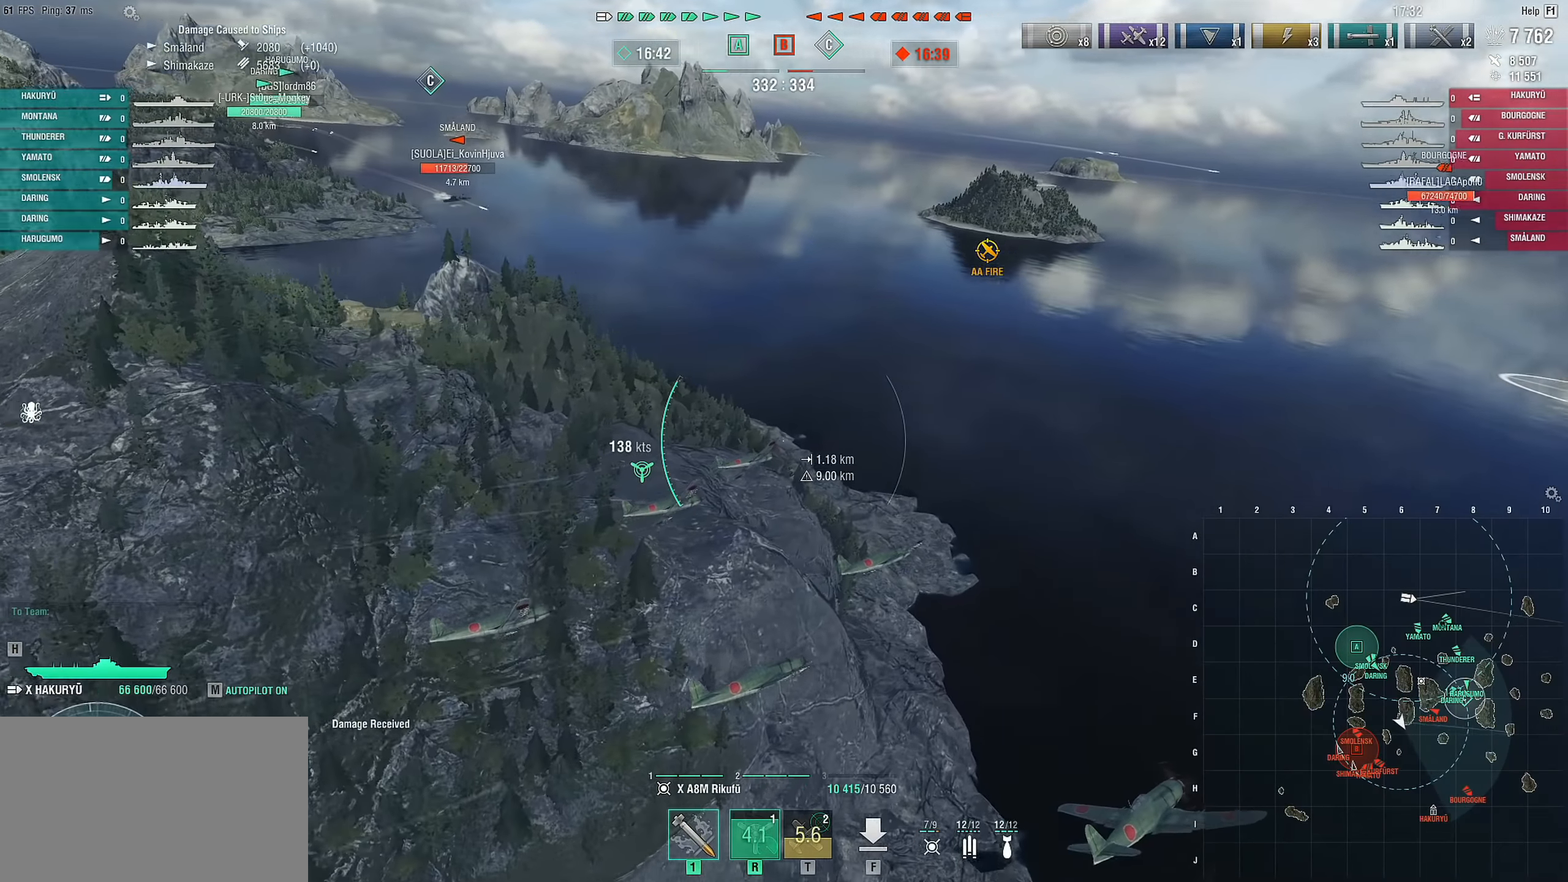
{"keys": ["a", "s"], "mouse": [], "mouse_move": "still", "events": []}
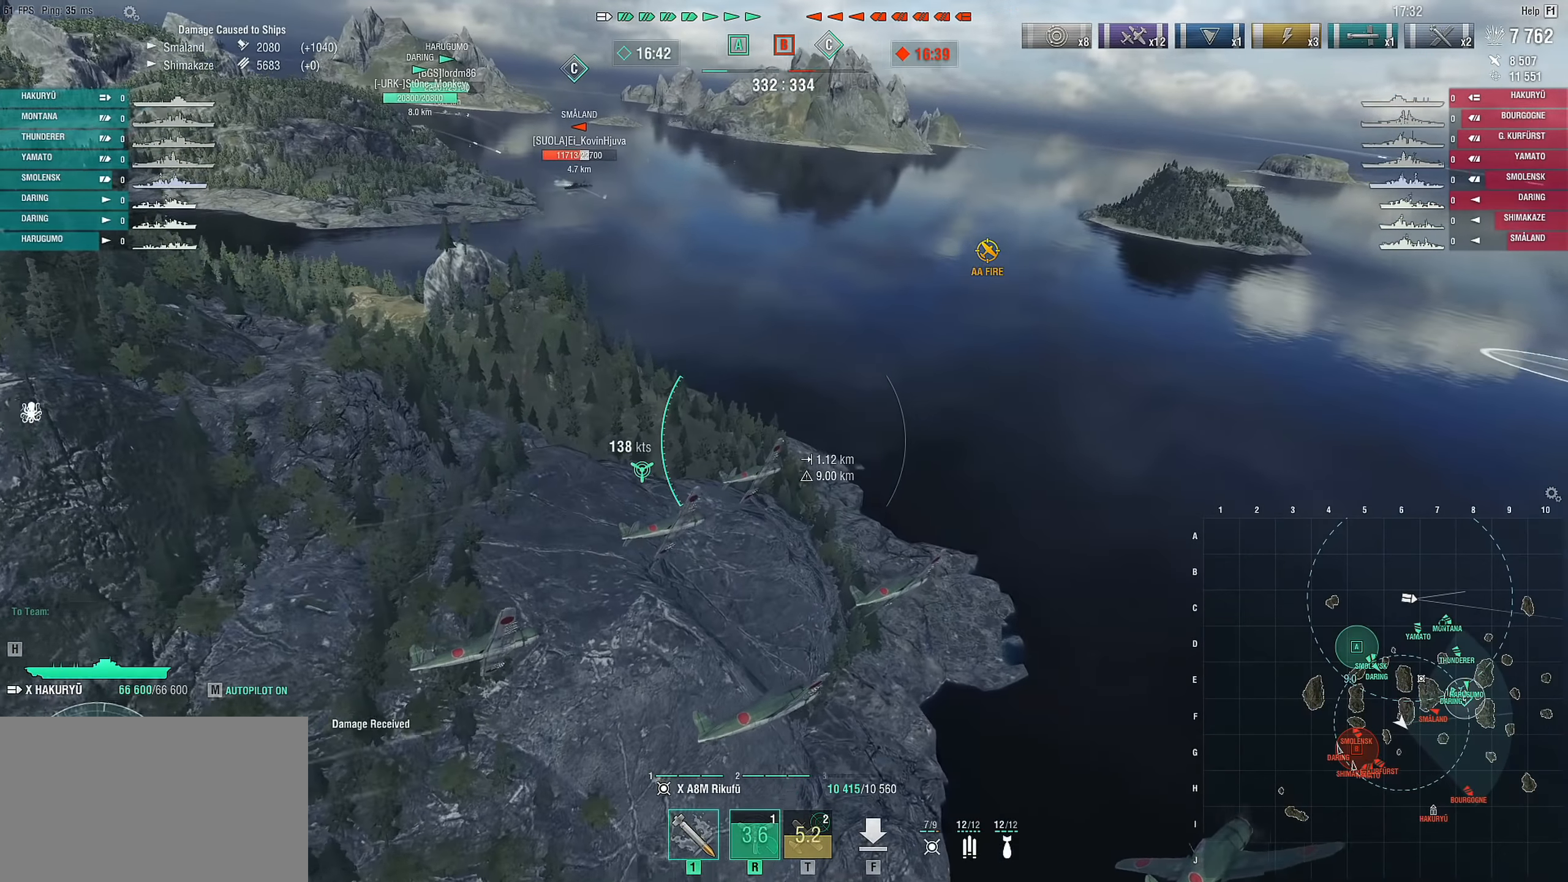
{"keys": ["a", "s"], "mouse": [], "mouse_move": "still", "events": []}
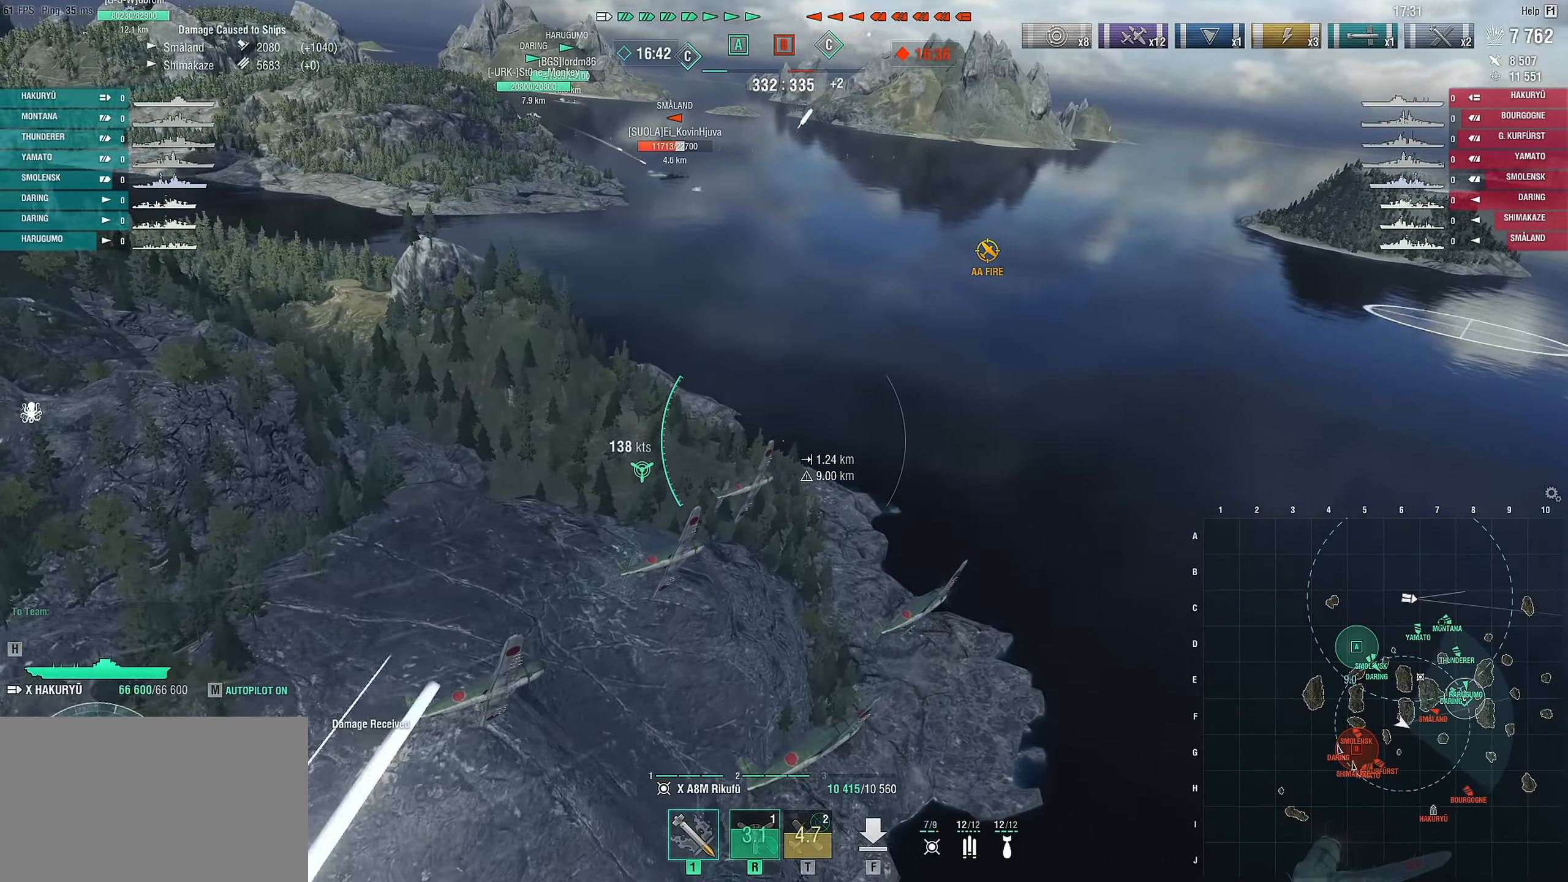
{"keys": ["a", "s"], "mouse": [], "mouse_move": "still", "events": []}
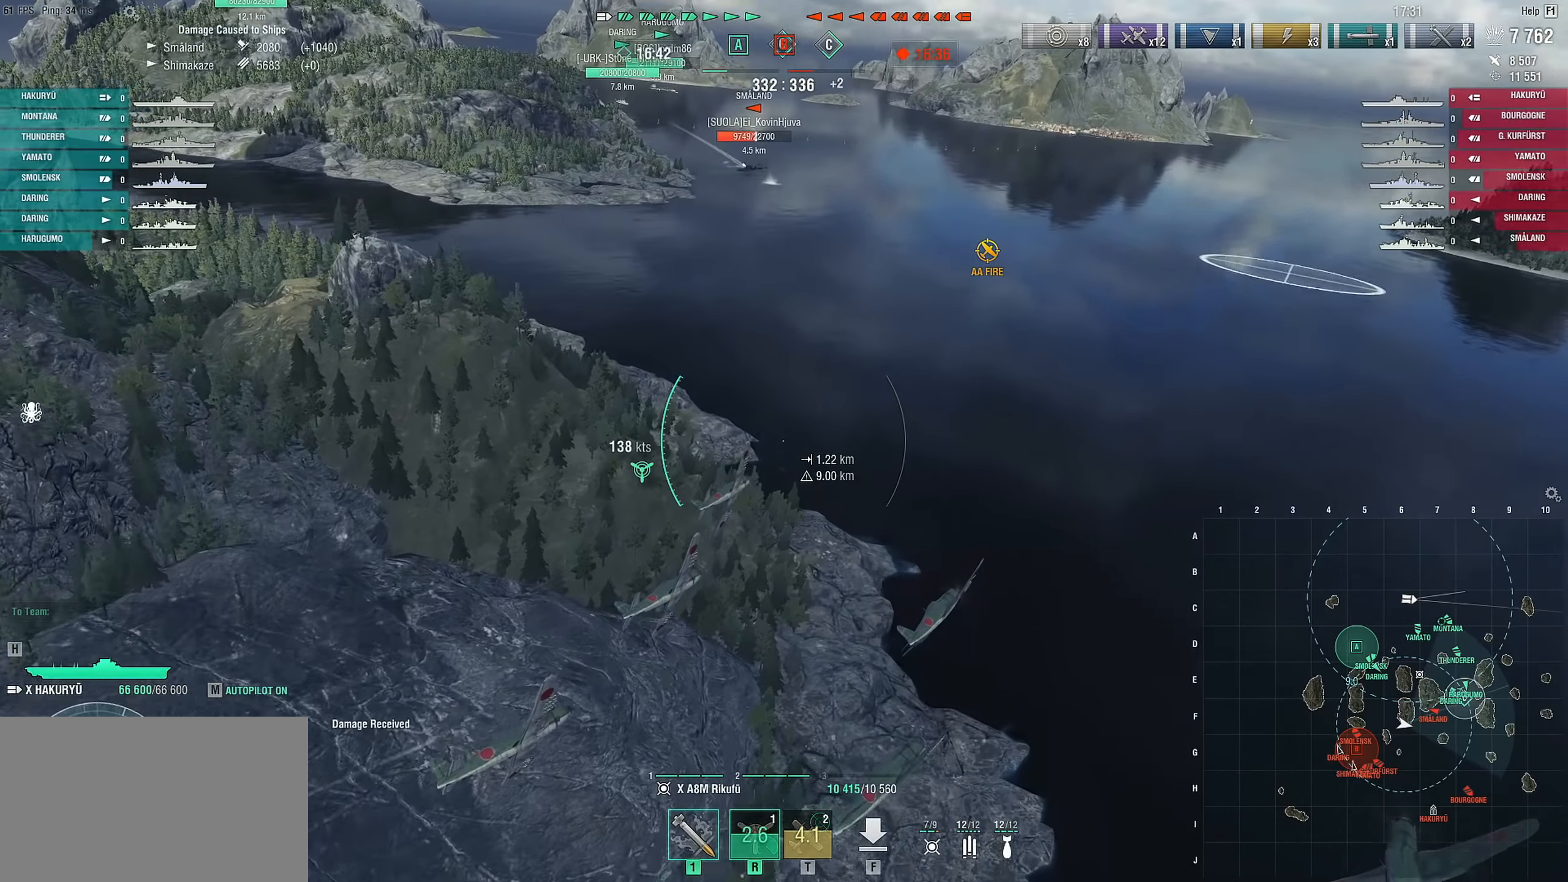
{"keys": [], "mouse": [], "mouse_move": "still", "events": [[383, "a", "up"], [383, "s", "up"]]}
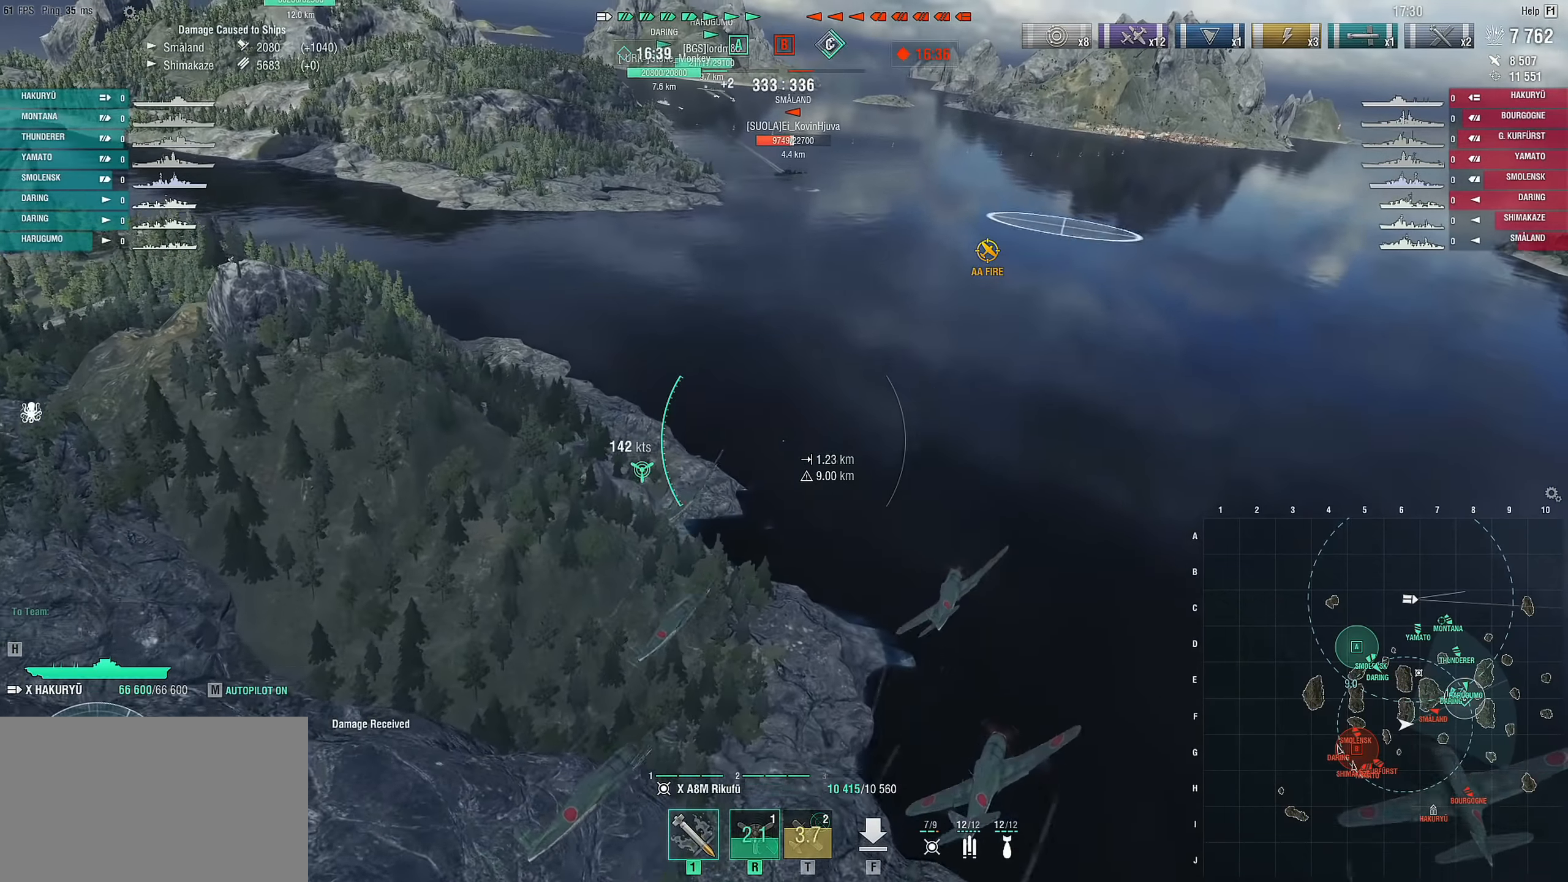
{"keys": ["w"], "mouse": [], "mouse_move": "still", "events": [[33, "w", "down"], [67, "mouse_left", "down"], [217, "mouse_left", "up"]]}
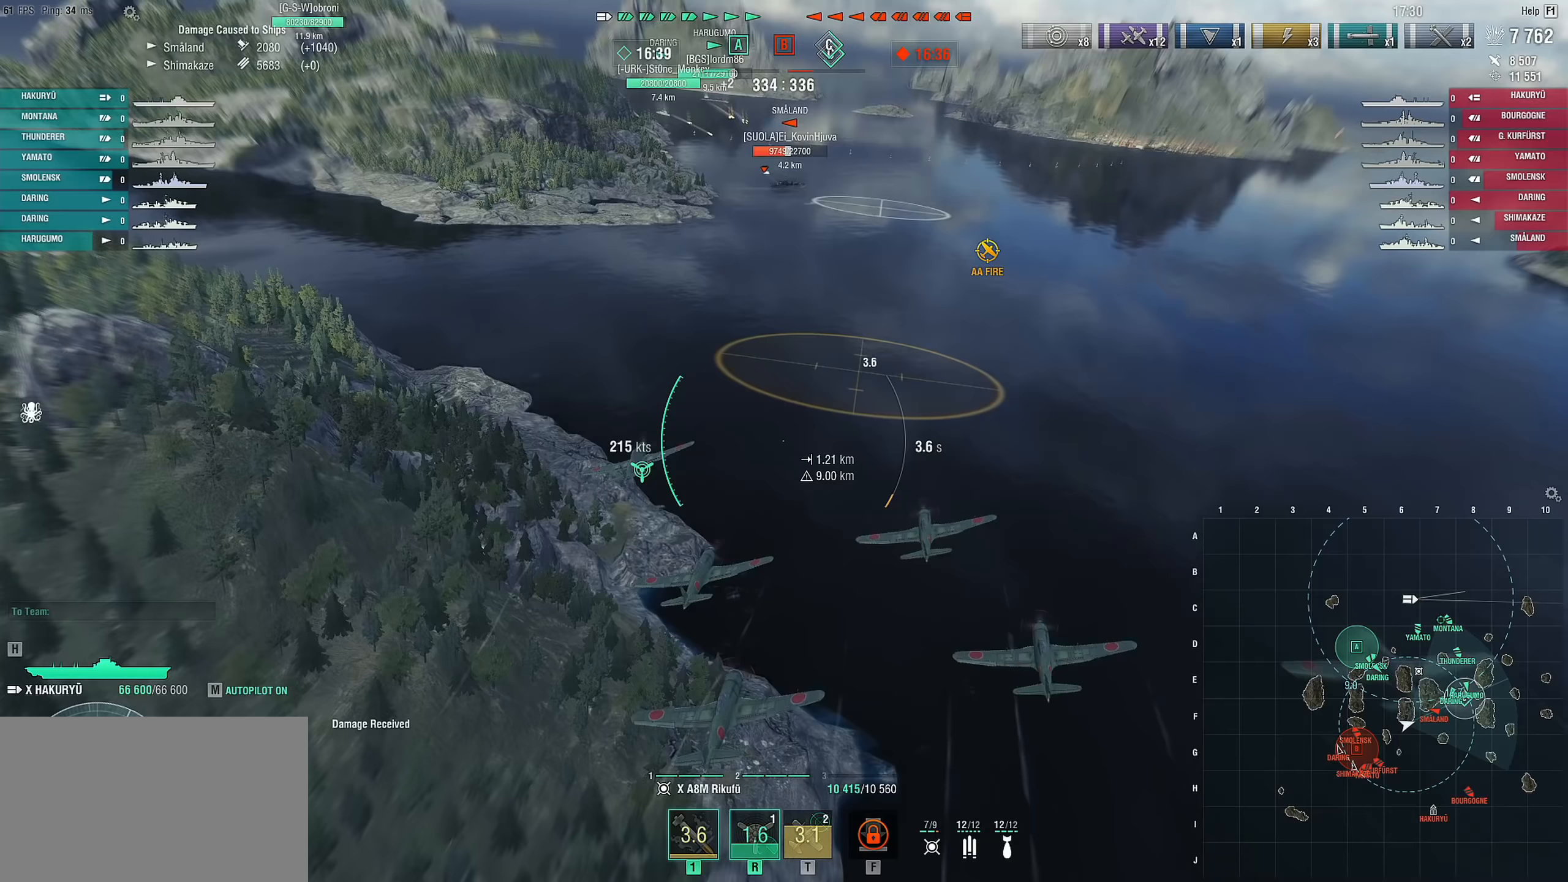
{"keys": ["w"], "mouse": [], "mouse_move": "still", "events": []}
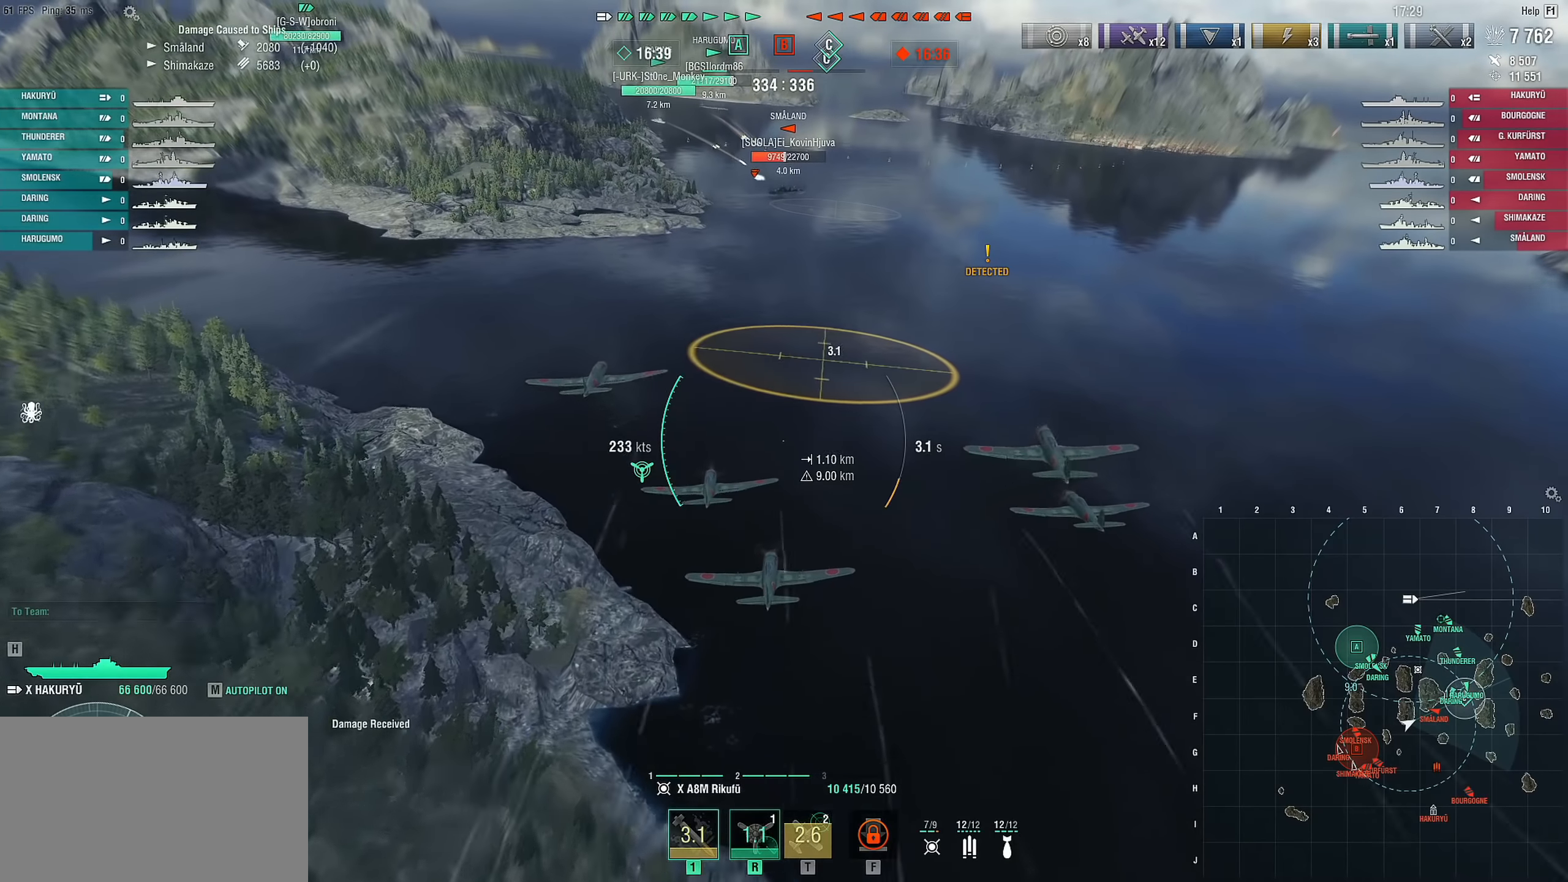
{"keys": ["w"], "mouse": [], "mouse_move": "still", "events": []}
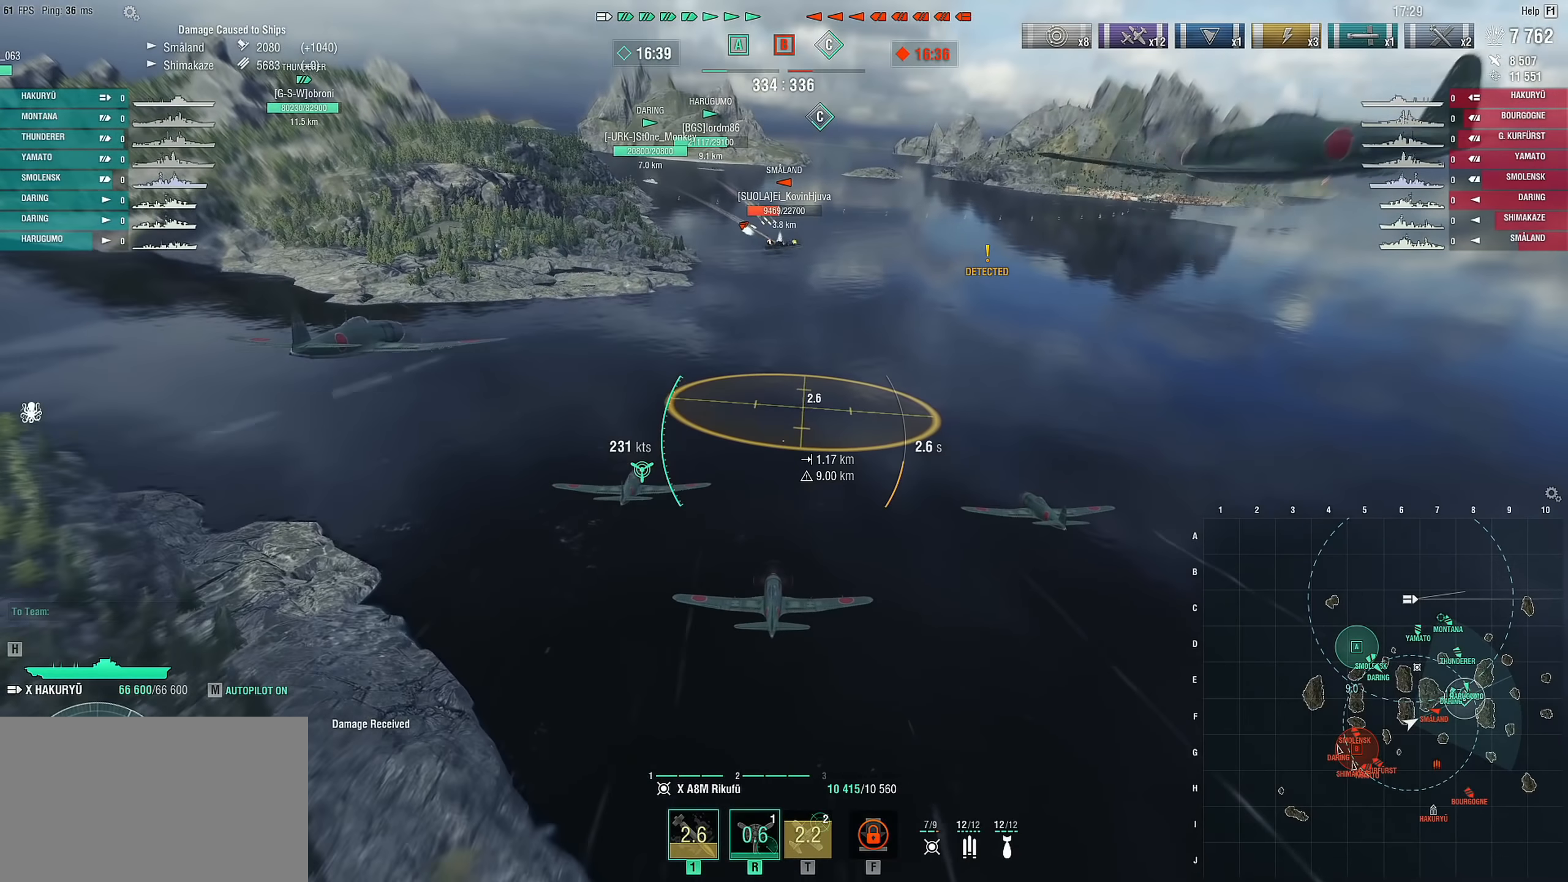
{"keys": ["w"], "mouse": [], "mouse_move": "still", "events": []}
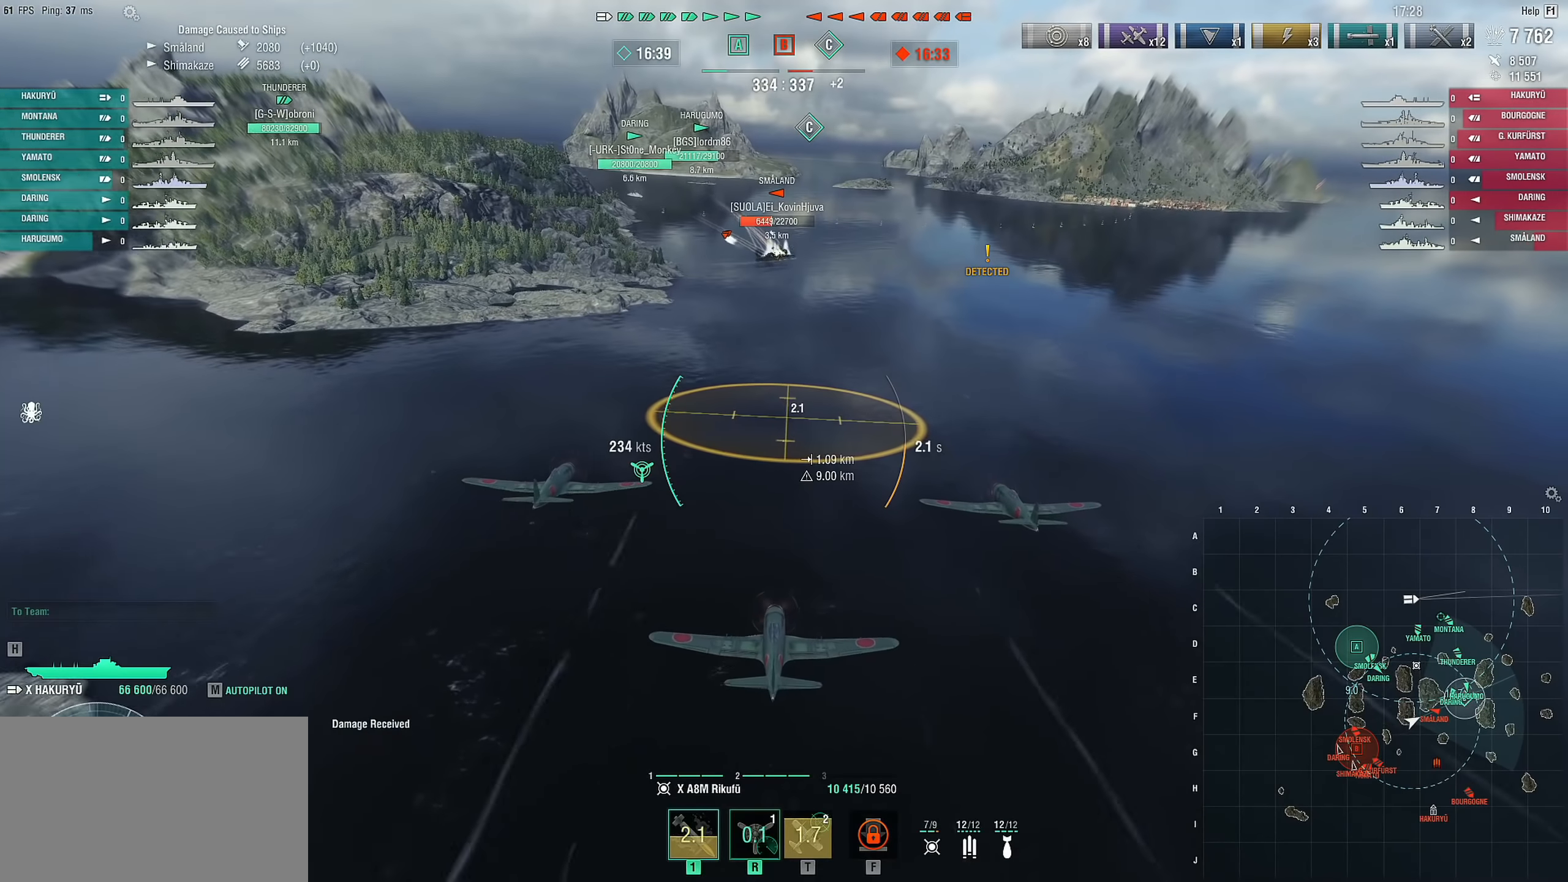
{"keys": ["w"], "mouse": [], "mouse_move": "still", "events": []}
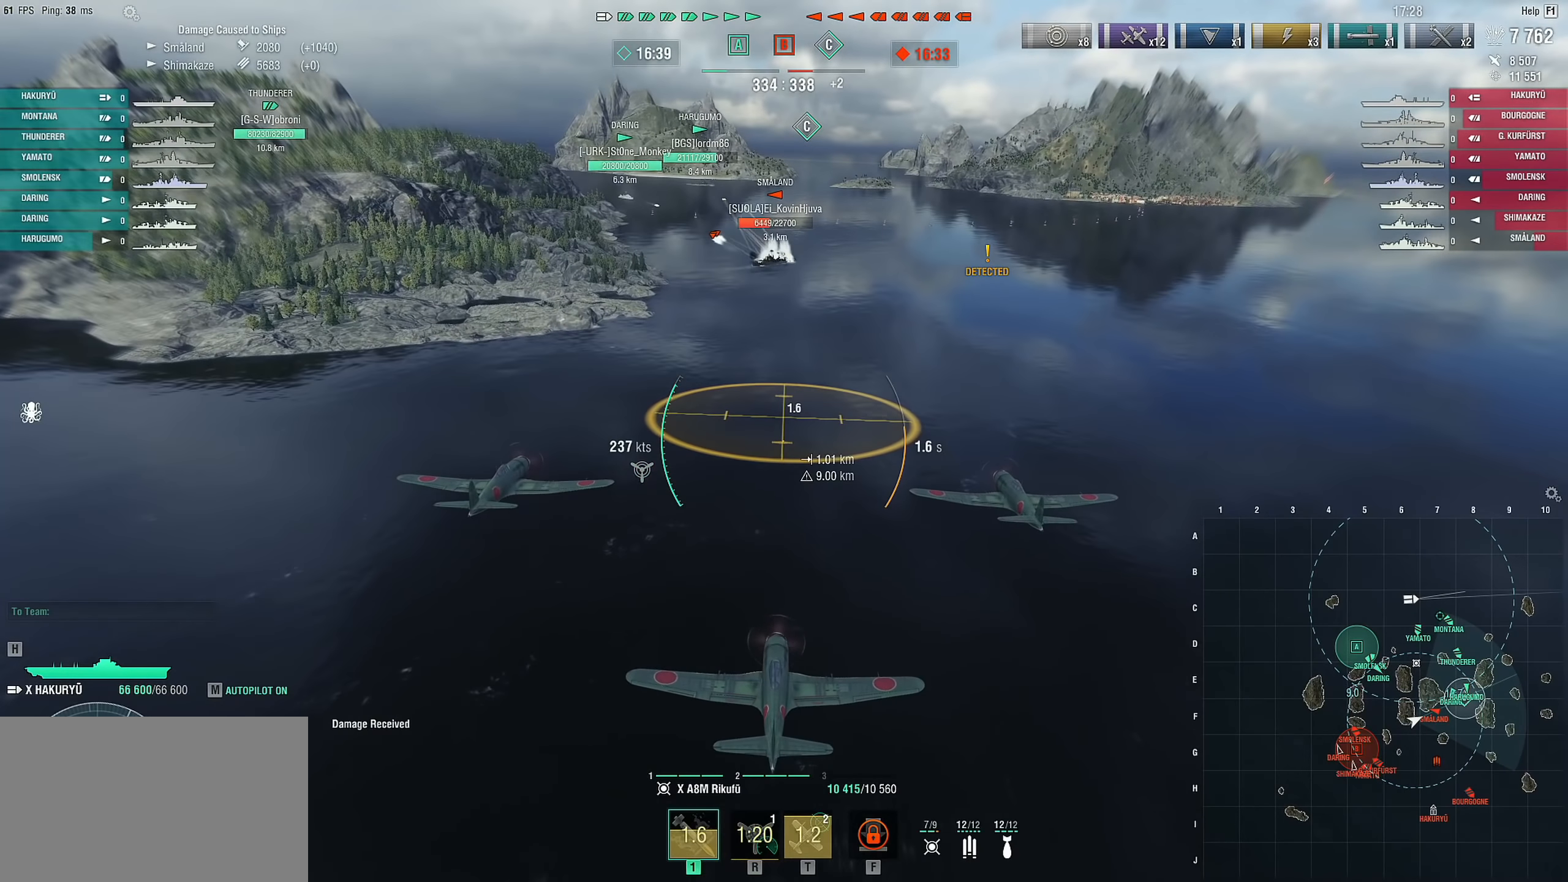
{"keys": ["w"], "mouse": [], "mouse_move": "still", "events": []}
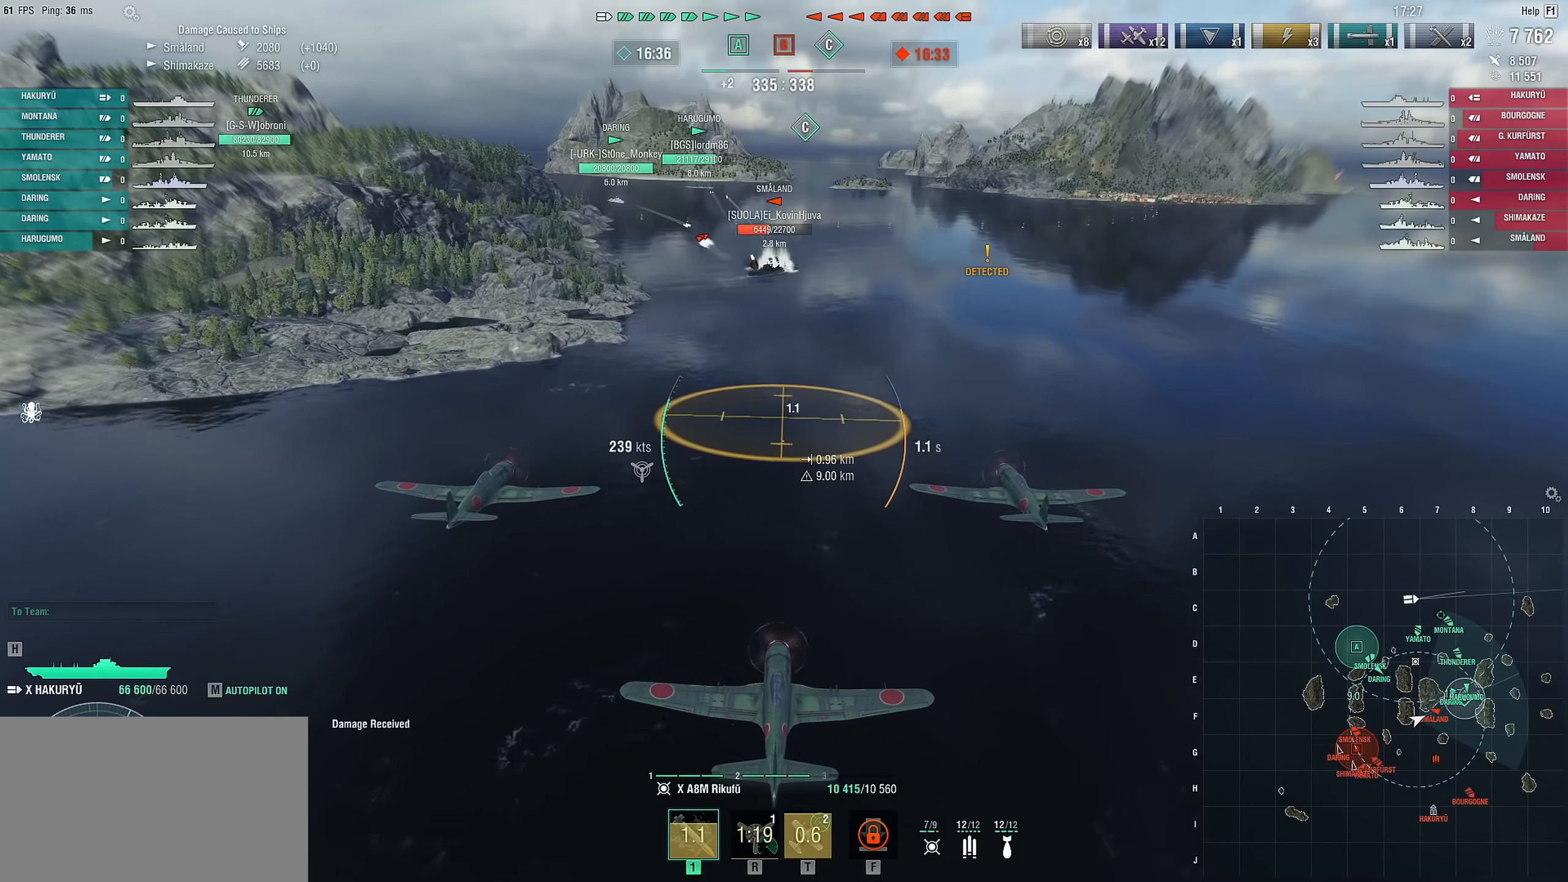
{"keys": ["w"], "mouse": [], "mouse_move": "still", "events": []}
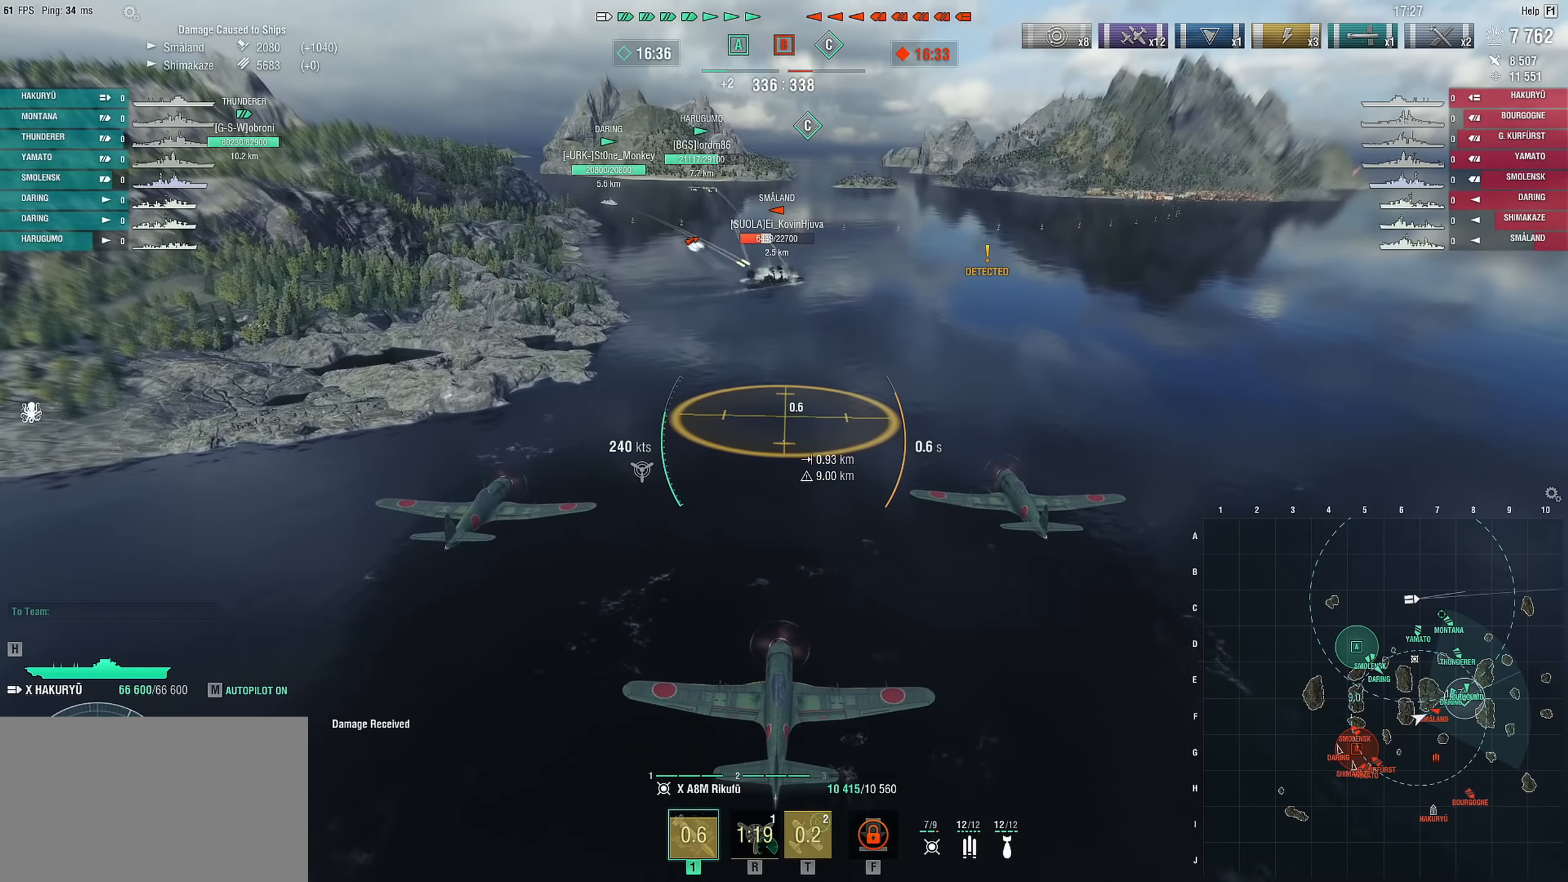
{"keys": ["w"], "mouse": [], "mouse_move": "still", "events": []}
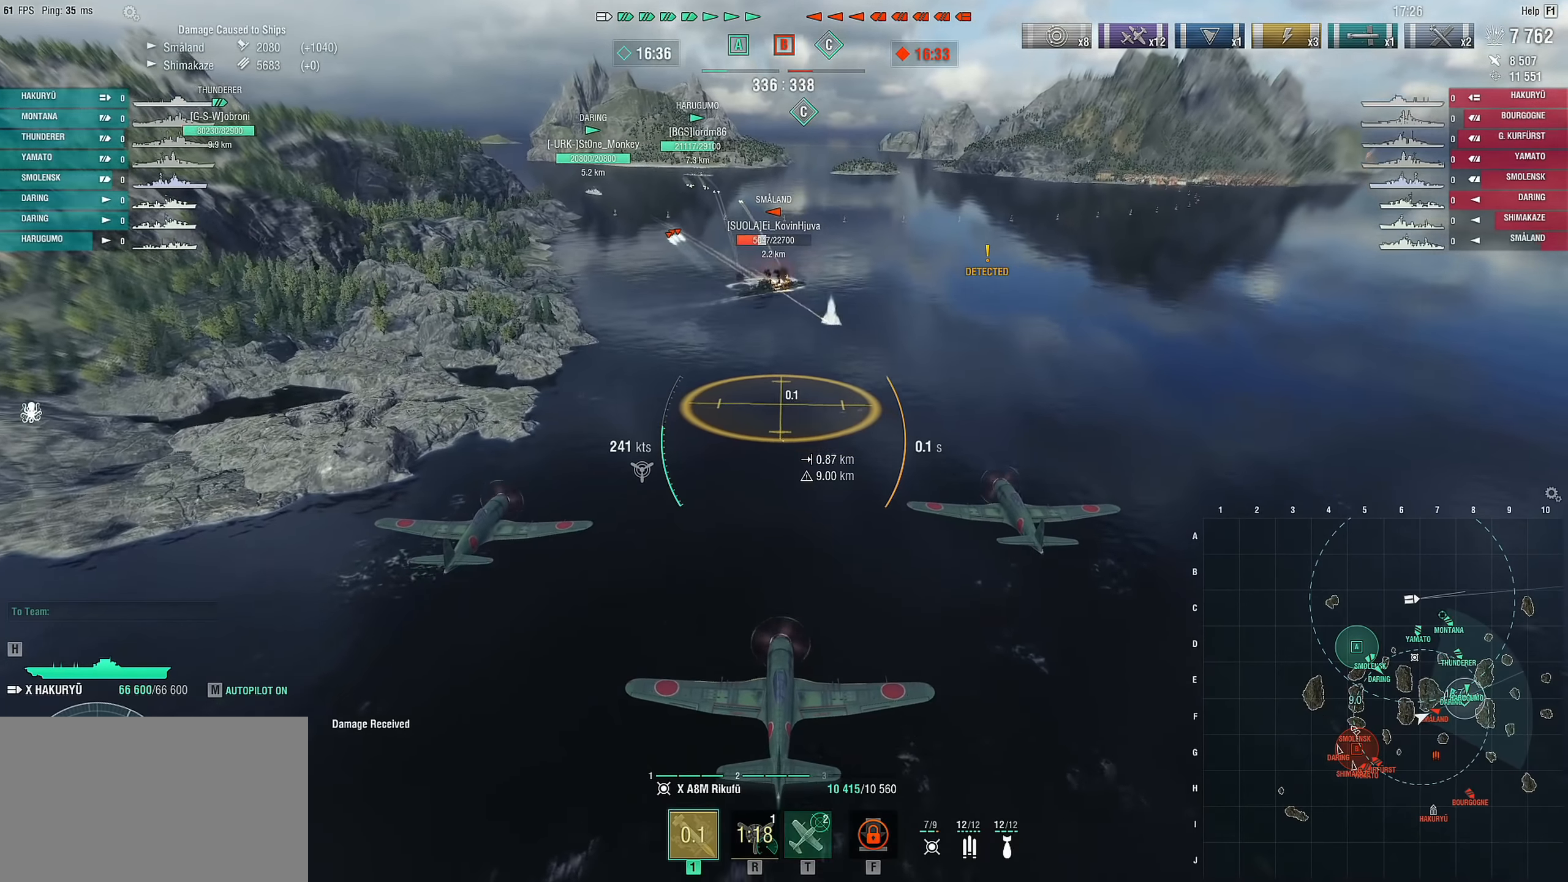
{"keys": ["w"], "mouse": [], "mouse_move": "still", "events": []}
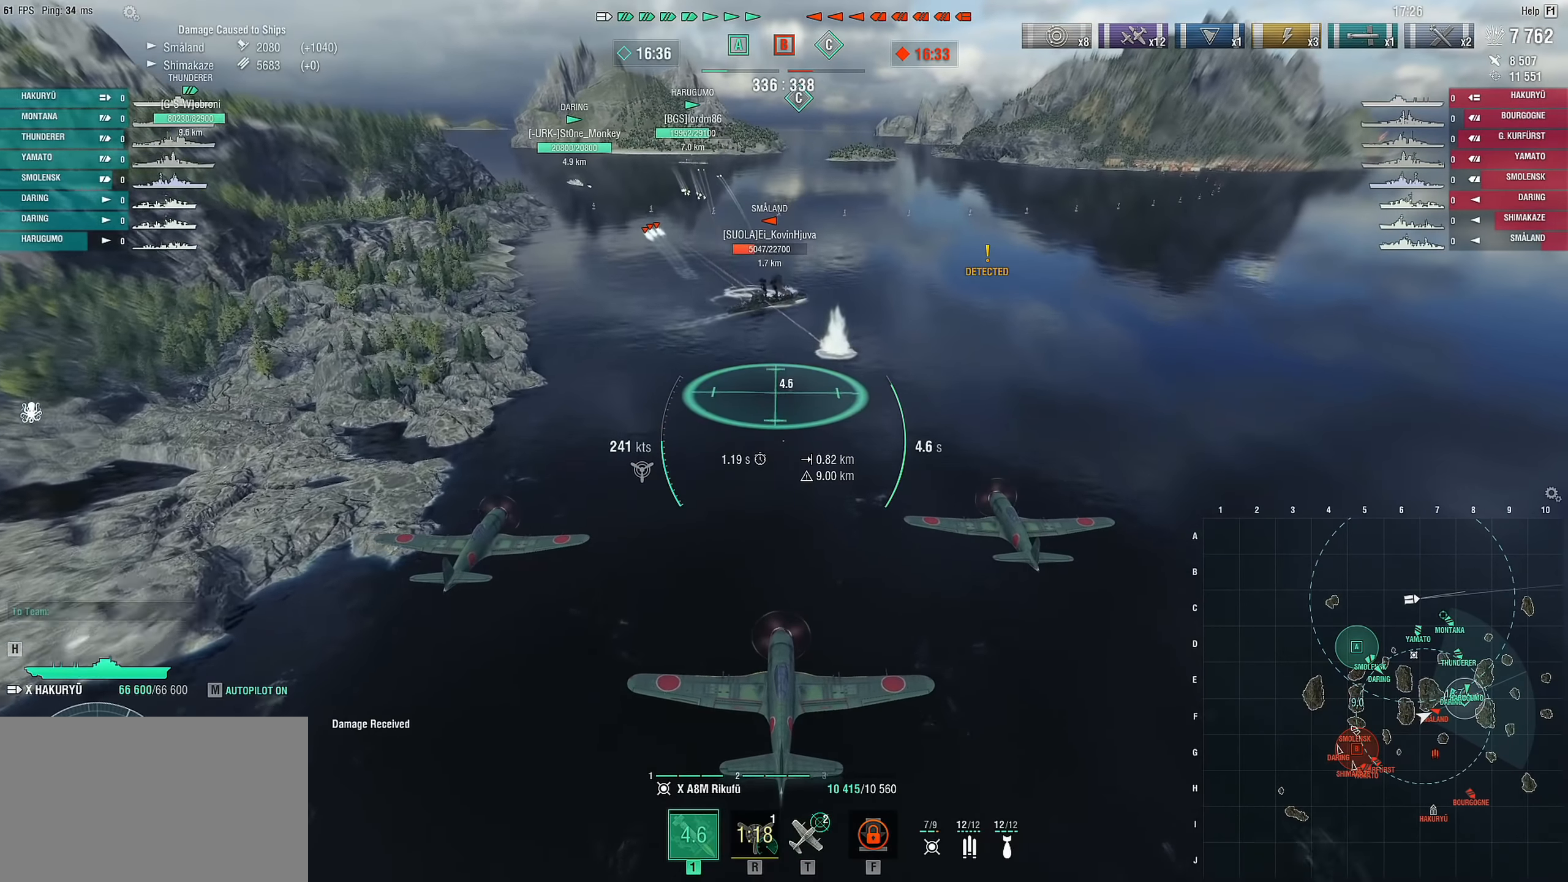
{"keys": ["w"], "mouse": [], "mouse_move": "still", "events": []}
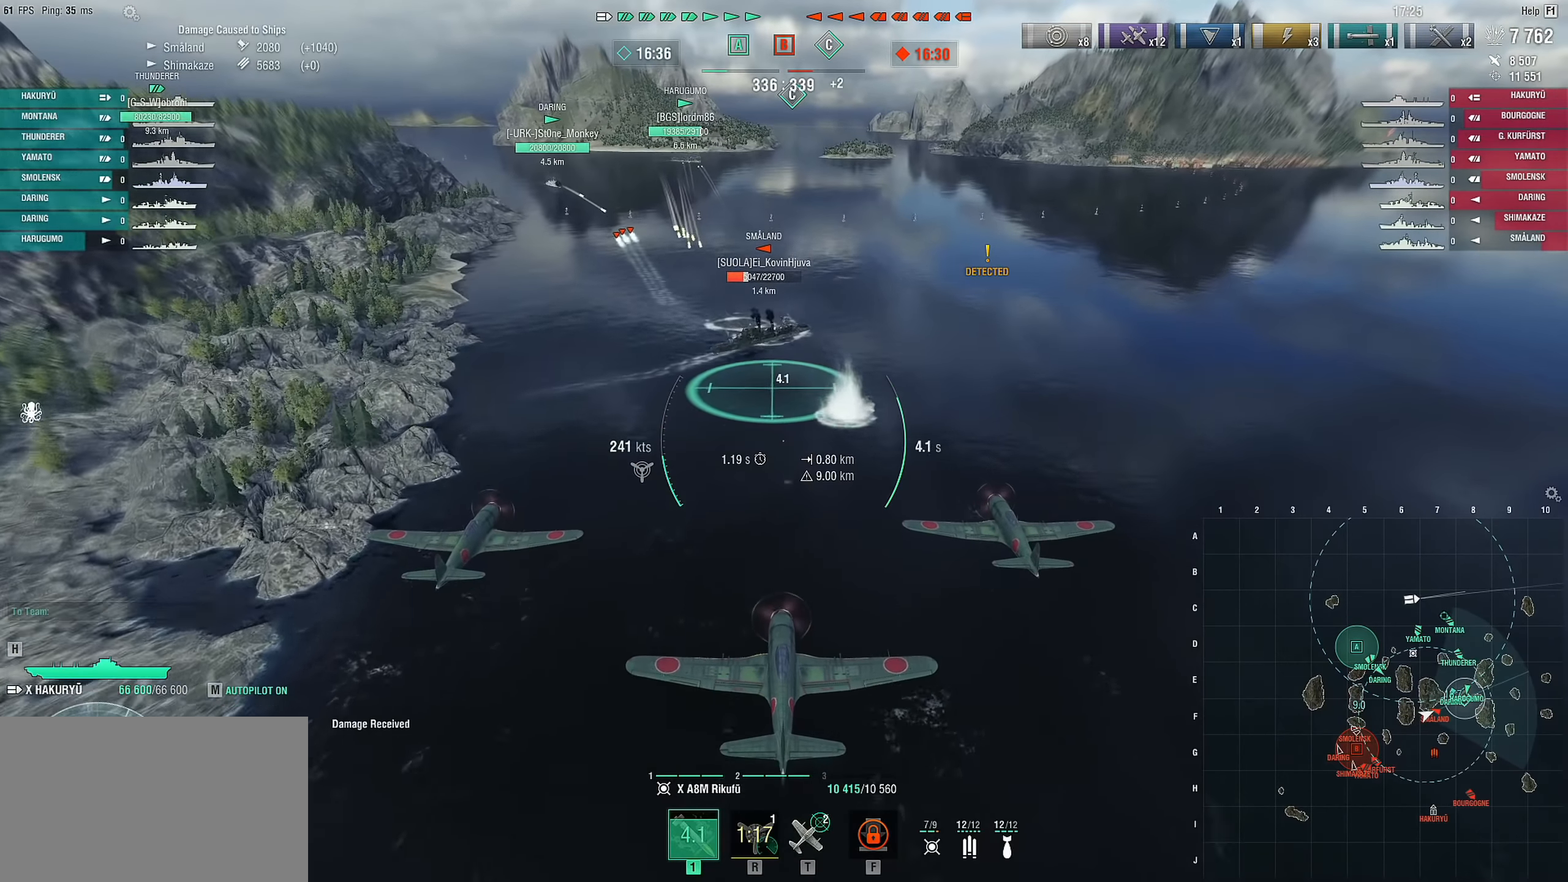
{"keys": ["w"], "mouse": ["left"], "mouse_move": "still", "events": [[467, "mouse_left", "down"]]}
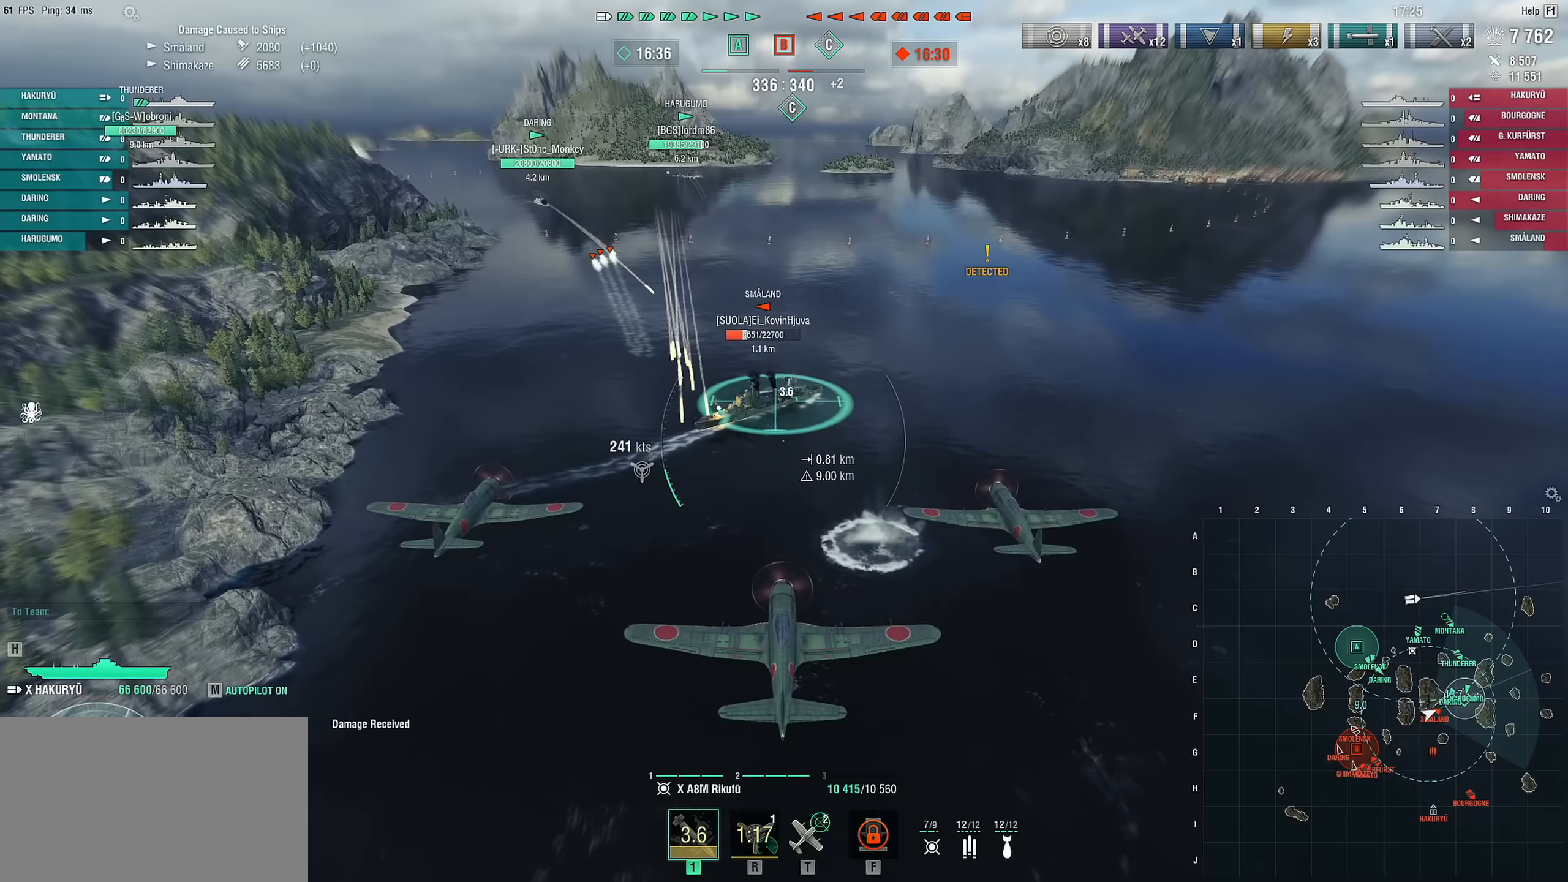
{"keys": ["w"], "mouse": [], "mouse_move": "still", "events": [[67, "mouse_left", "up"]]}
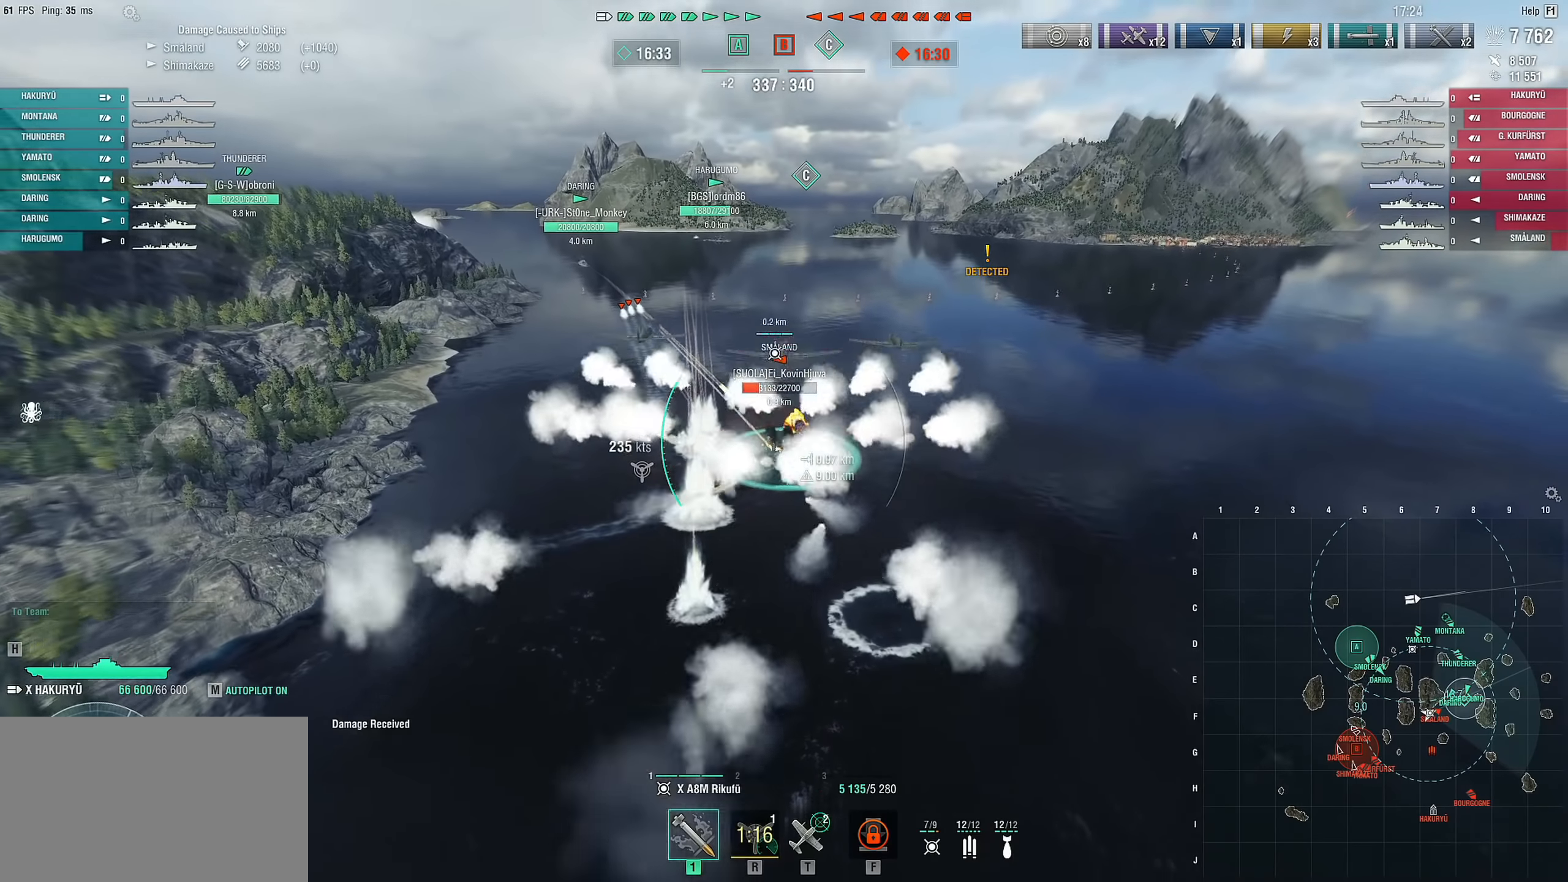
{"keys": ["w"], "mouse": [], "mouse_move": "still", "events": []}